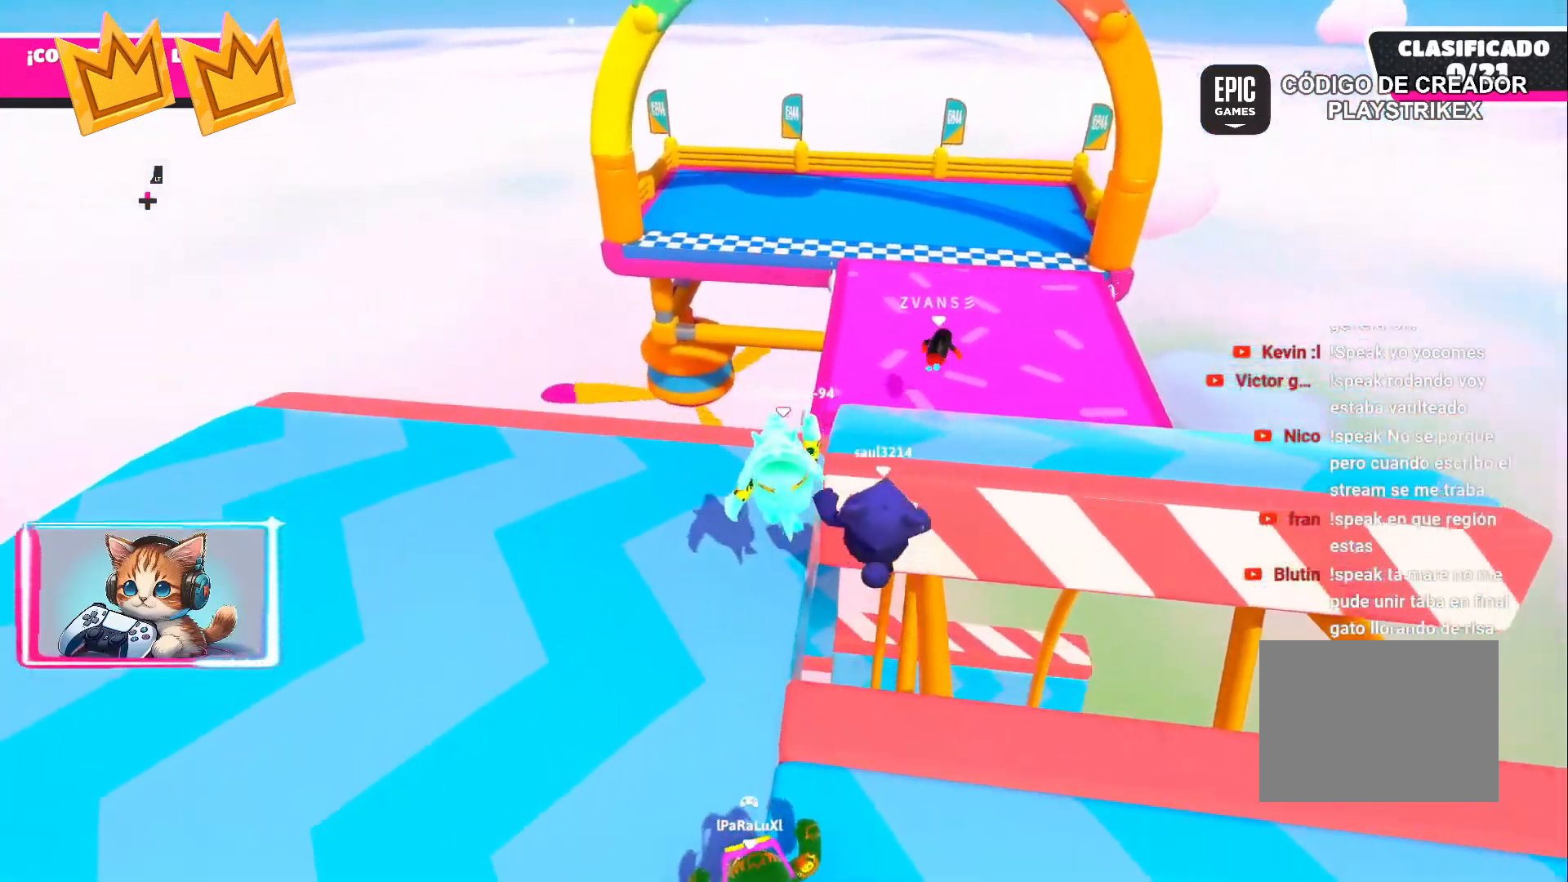
Gameplay with a controller (PlayStation layout); each line is a JSON object with the inputs held at the frame after it. "events" lists button and stick changes between this image and that frame as [ms after this image, input, new state], when the widget could be followed in between.
{"buttons": [], "left_stick": "up-right", "right_stick": "center", "events": [[217, "left_stick", "up-right"], [250, "CROSS", "down"], [383, "CROSS", "up"]]}
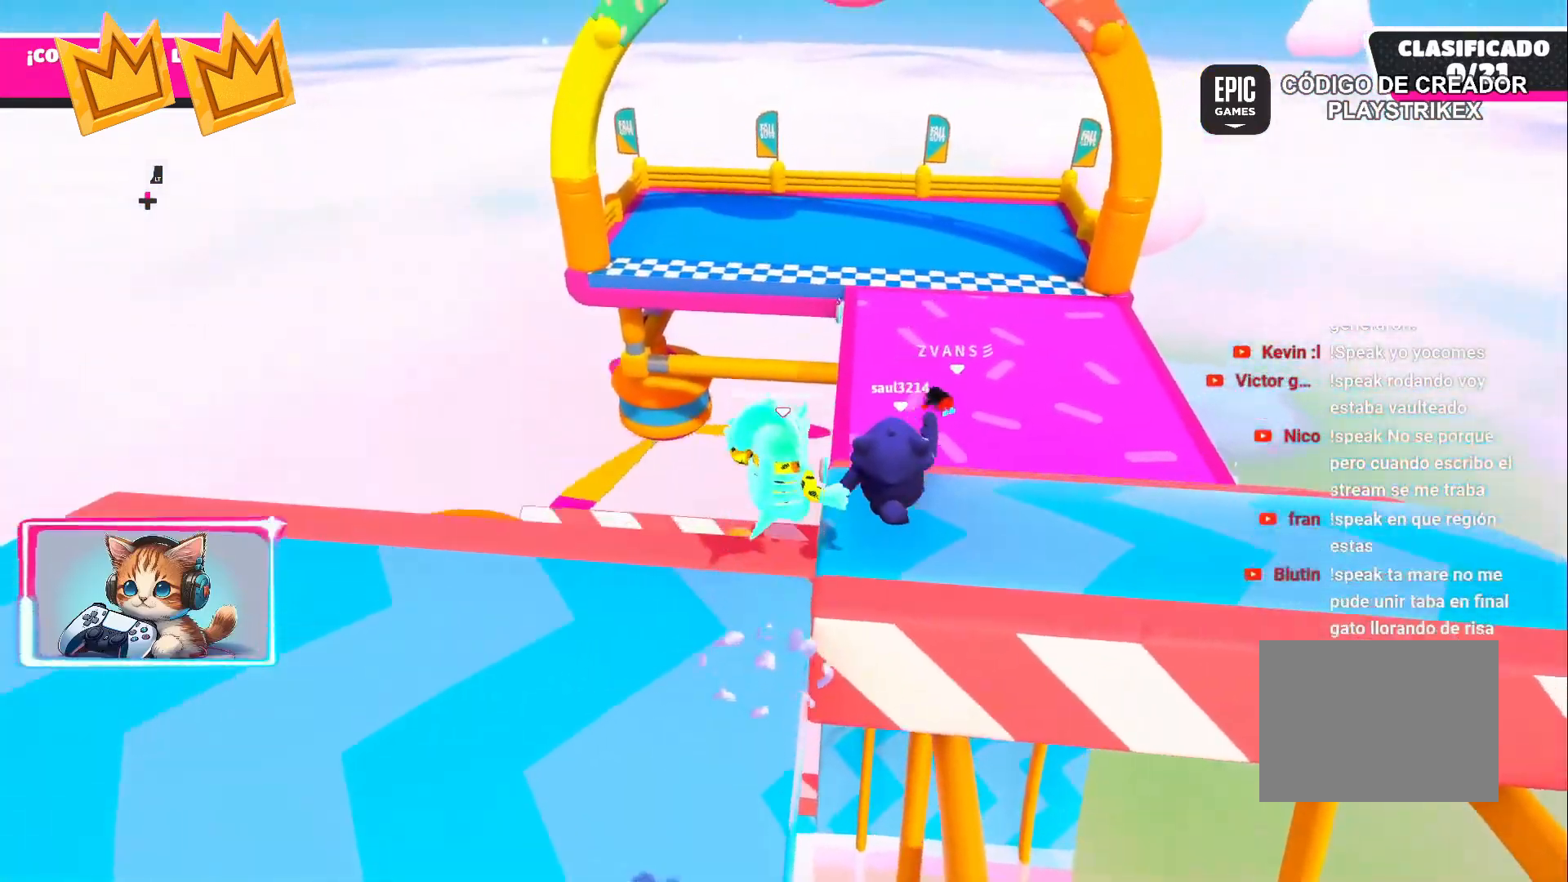
{"buttons": [], "left_stick": "up-left", "right_stick": "center", "events": [[200, "left_stick", "up"], [300, "left_stick", "up-left"]]}
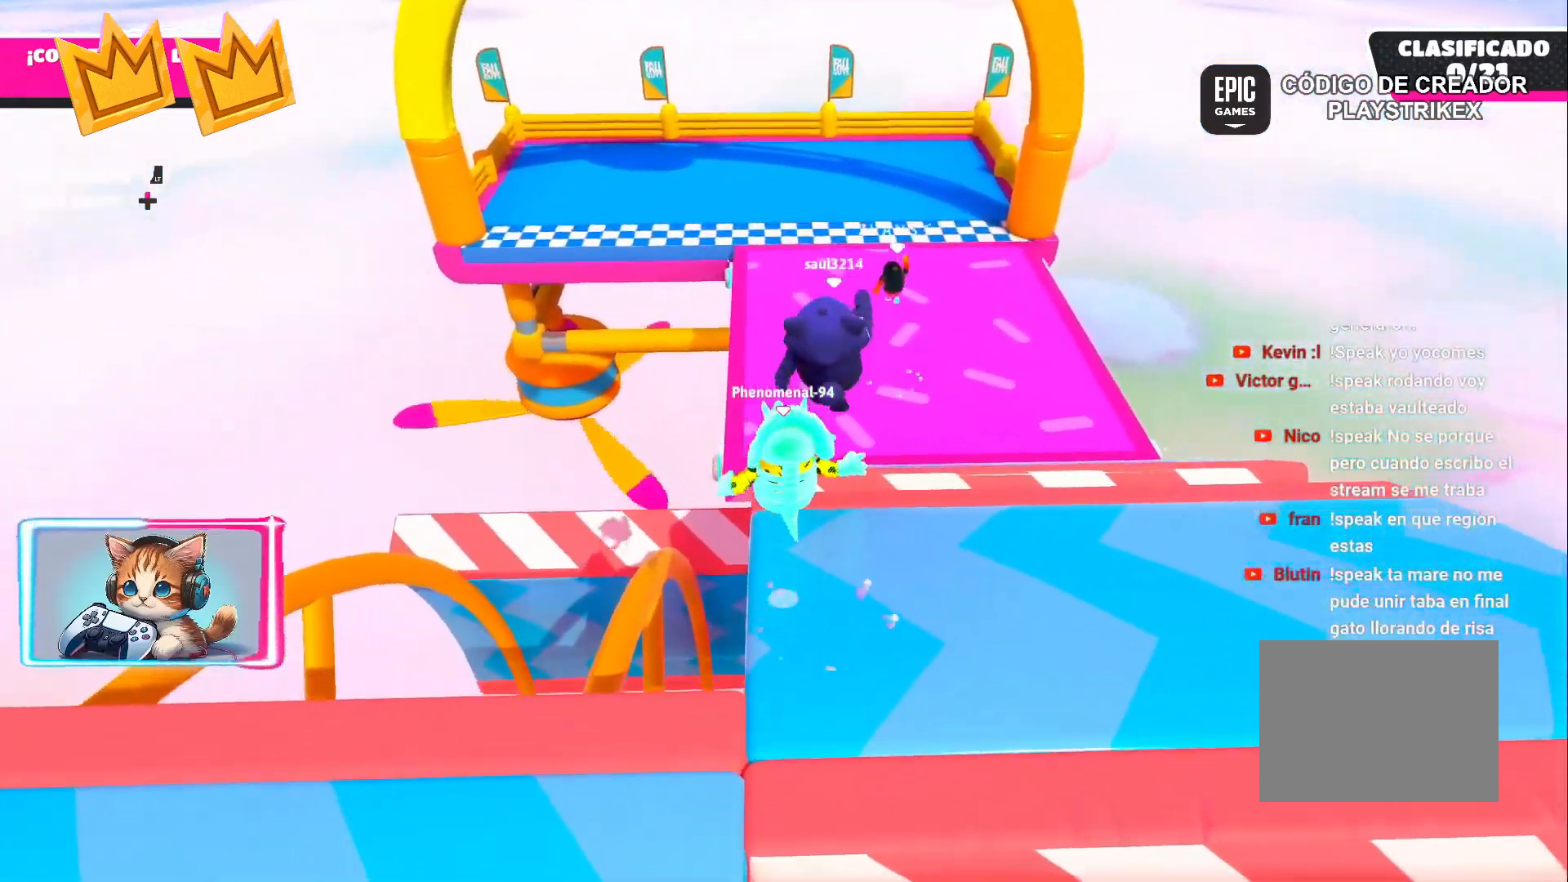
{"buttons": [], "left_stick": "up-left", "right_stick": "center", "events": [[183, "CROSS", "down"], [333, "CROSS", "up"]]}
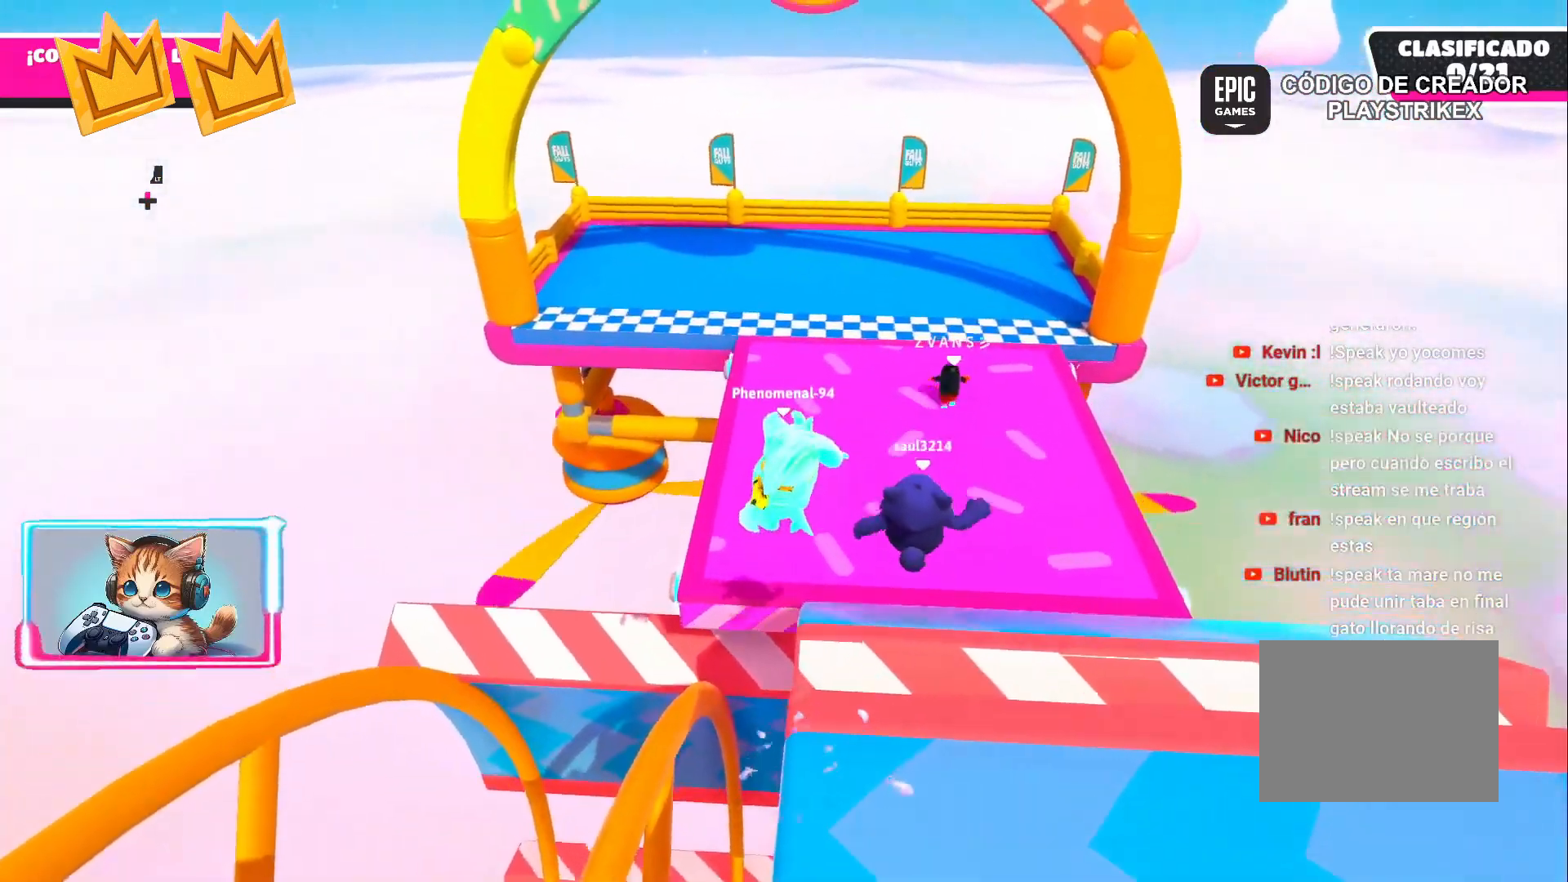
{"buttons": [], "left_stick": "up", "right_stick": "center", "events": [[267, "left_stick", "up"]]}
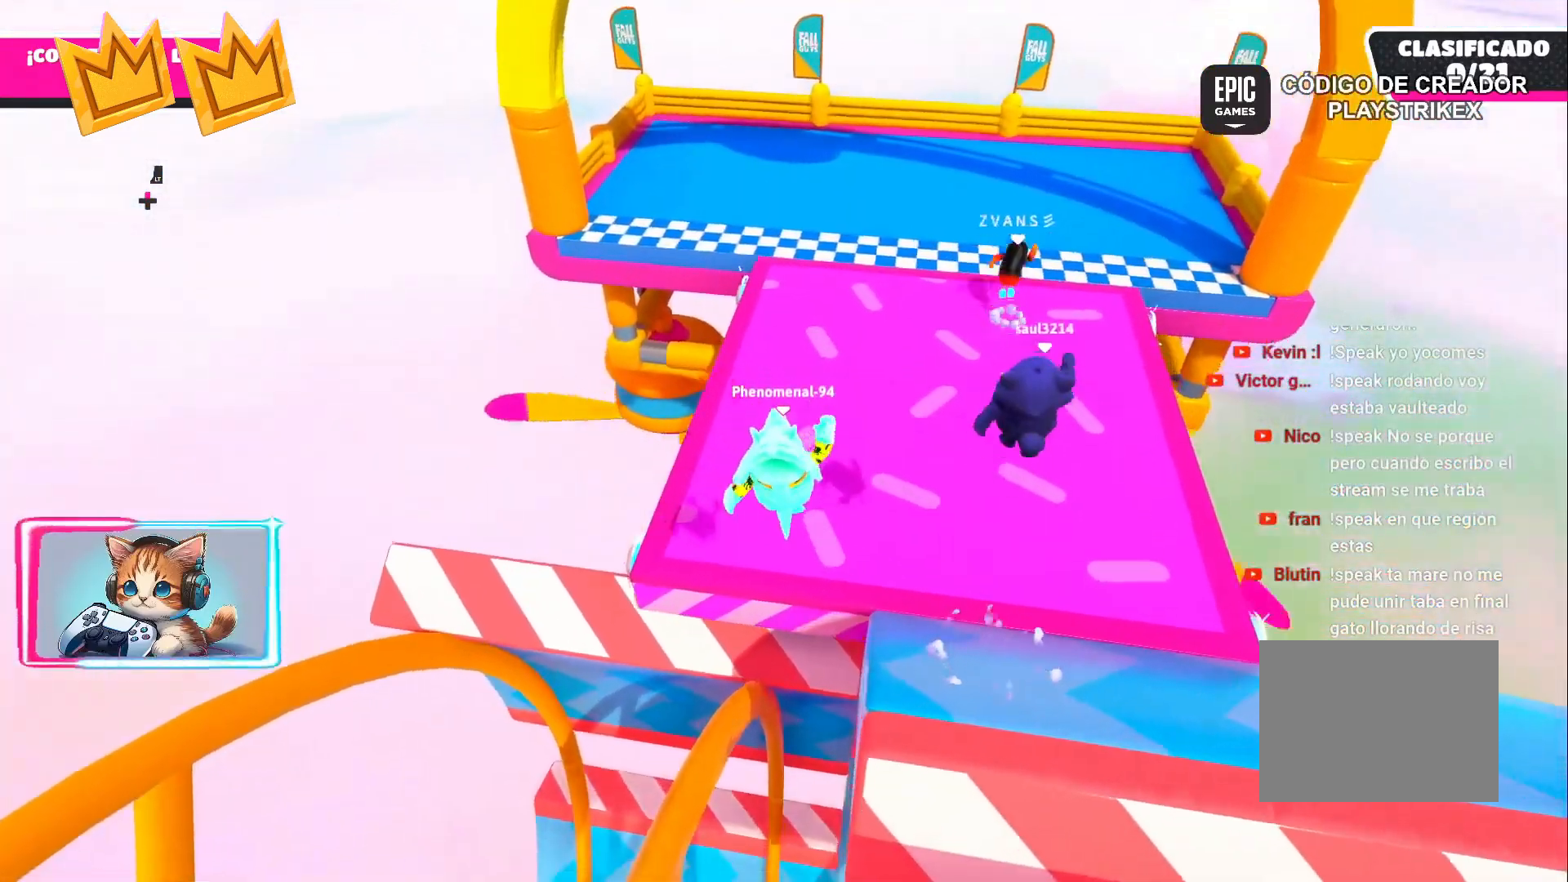
{"buttons": [], "left_stick": "up", "right_stick": "center", "events": [[67, "SQUARE", "down"], [233, "SQUARE", "up"]]}
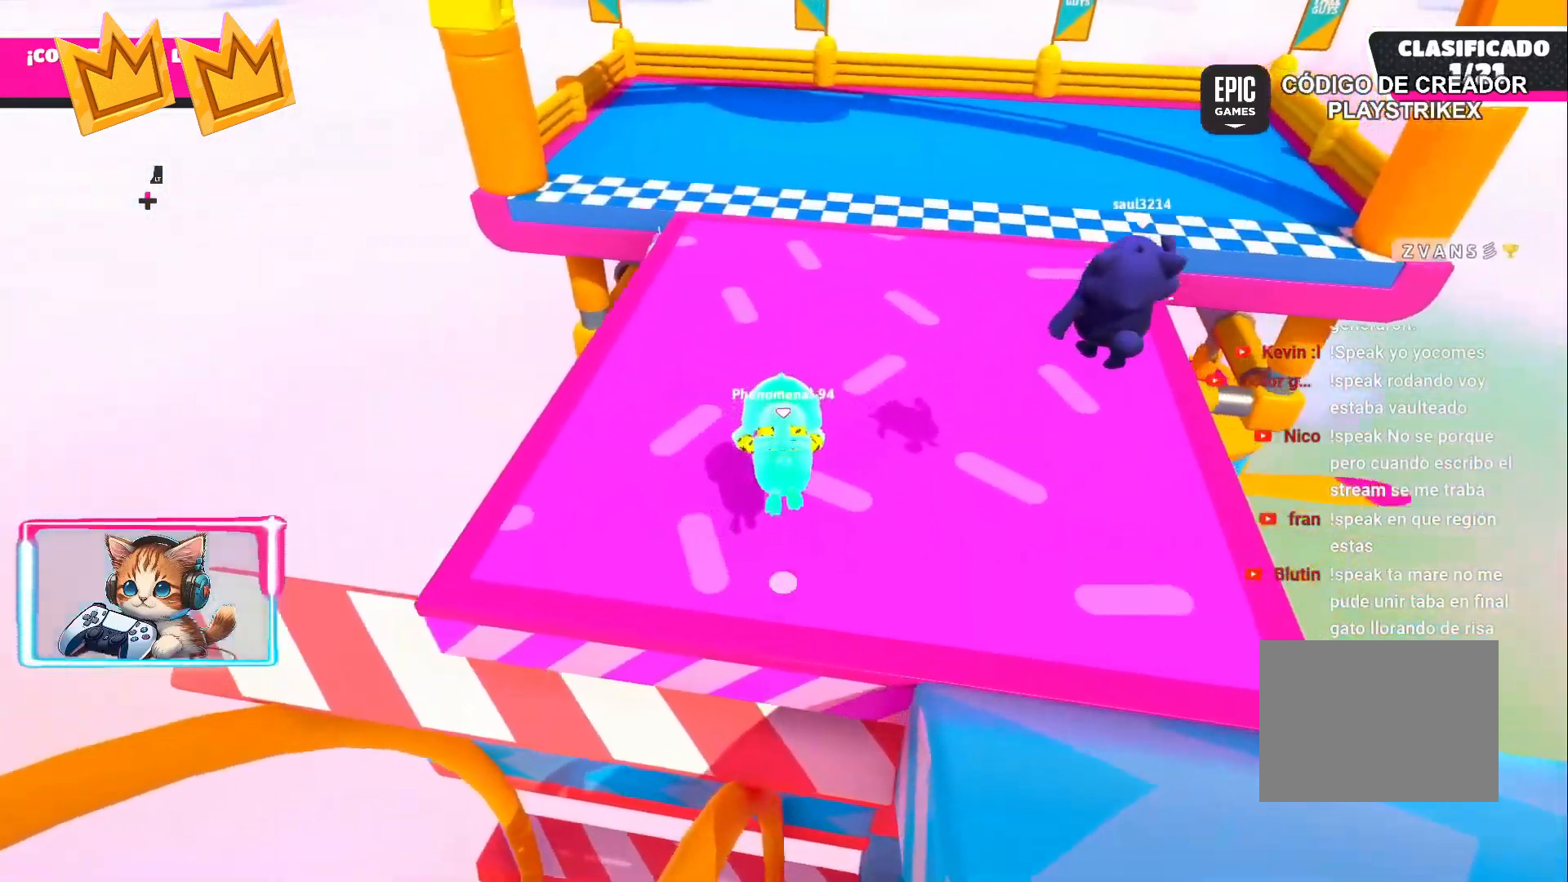
{"buttons": ["CROSS"], "left_stick": "up", "right_stick": "center", "events": [[433, "CROSS", "down"]]}
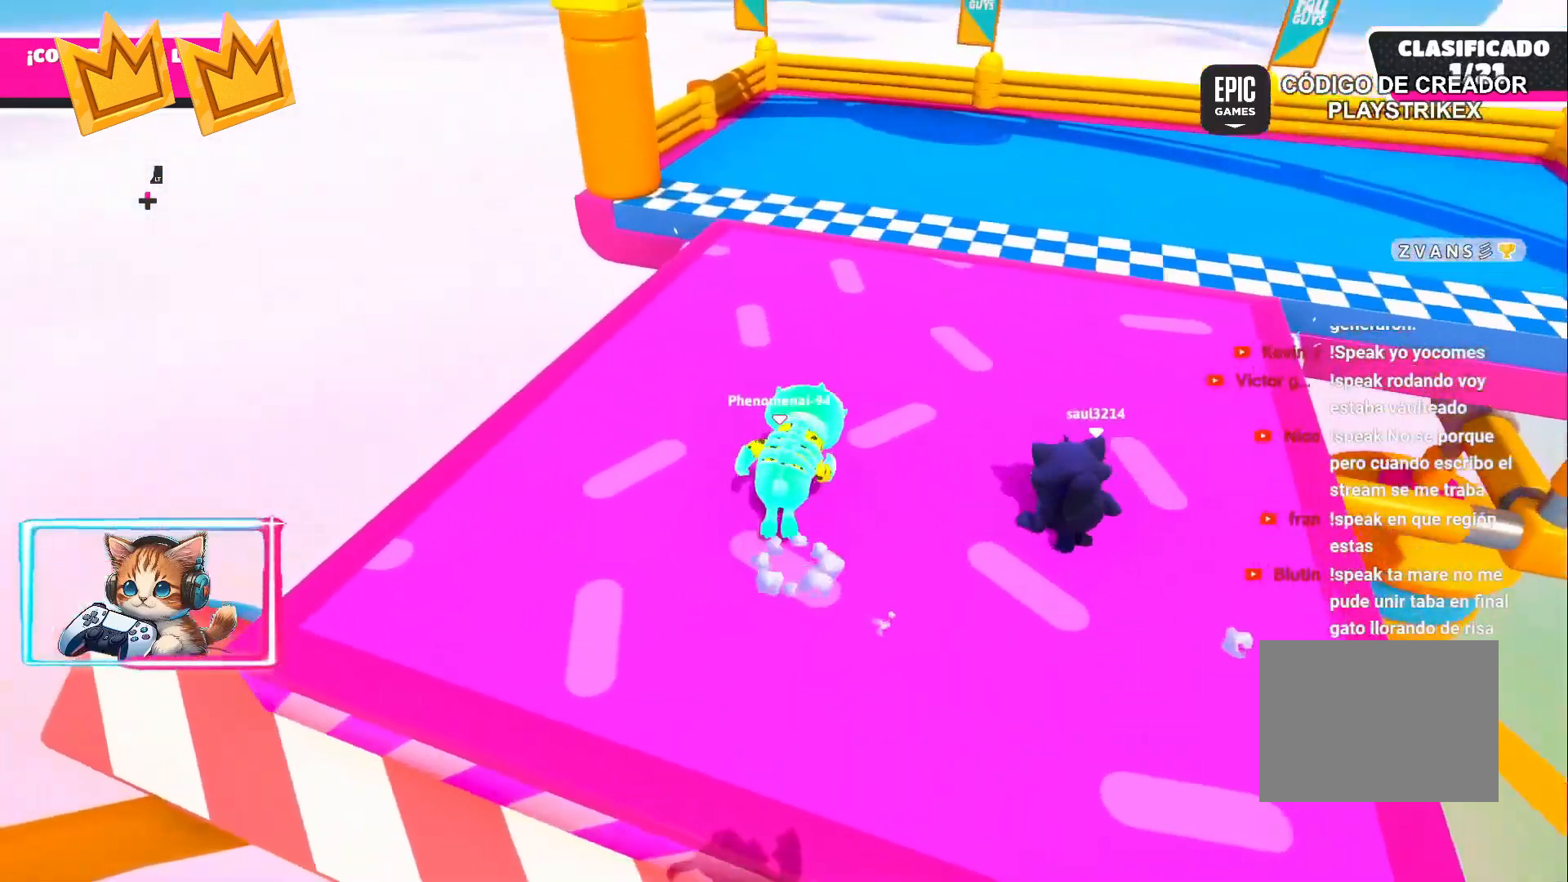
{"buttons": [], "left_stick": "up-right", "right_stick": "center", "events": [[50, "CROSS", "up"], [67, "left_stick", "up-right"]]}
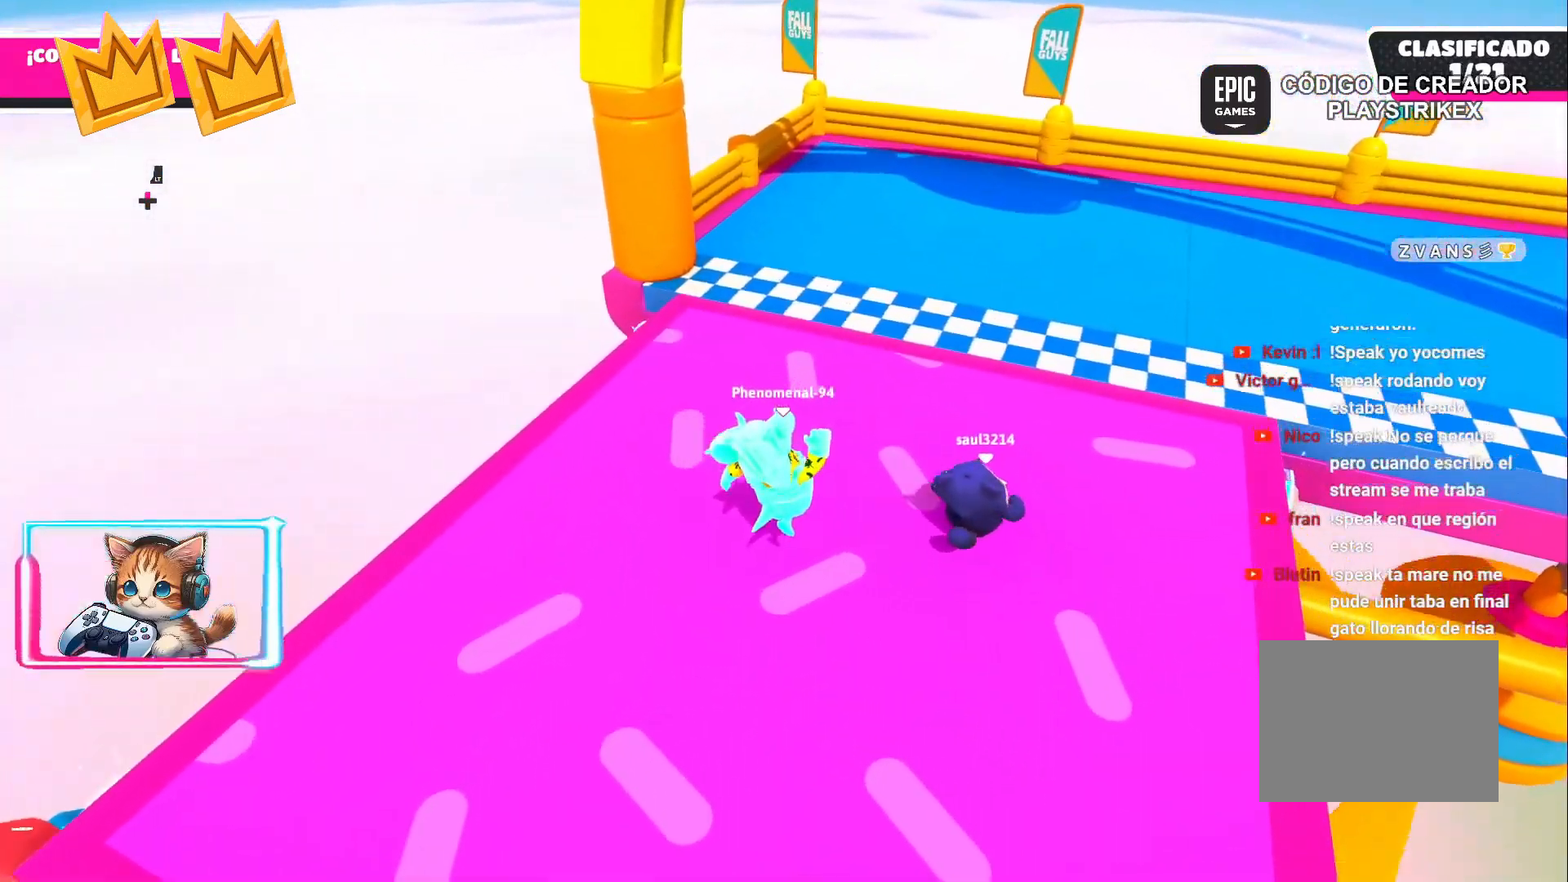
{"buttons": [], "left_stick": "up-right", "right_stick": "center", "events": []}
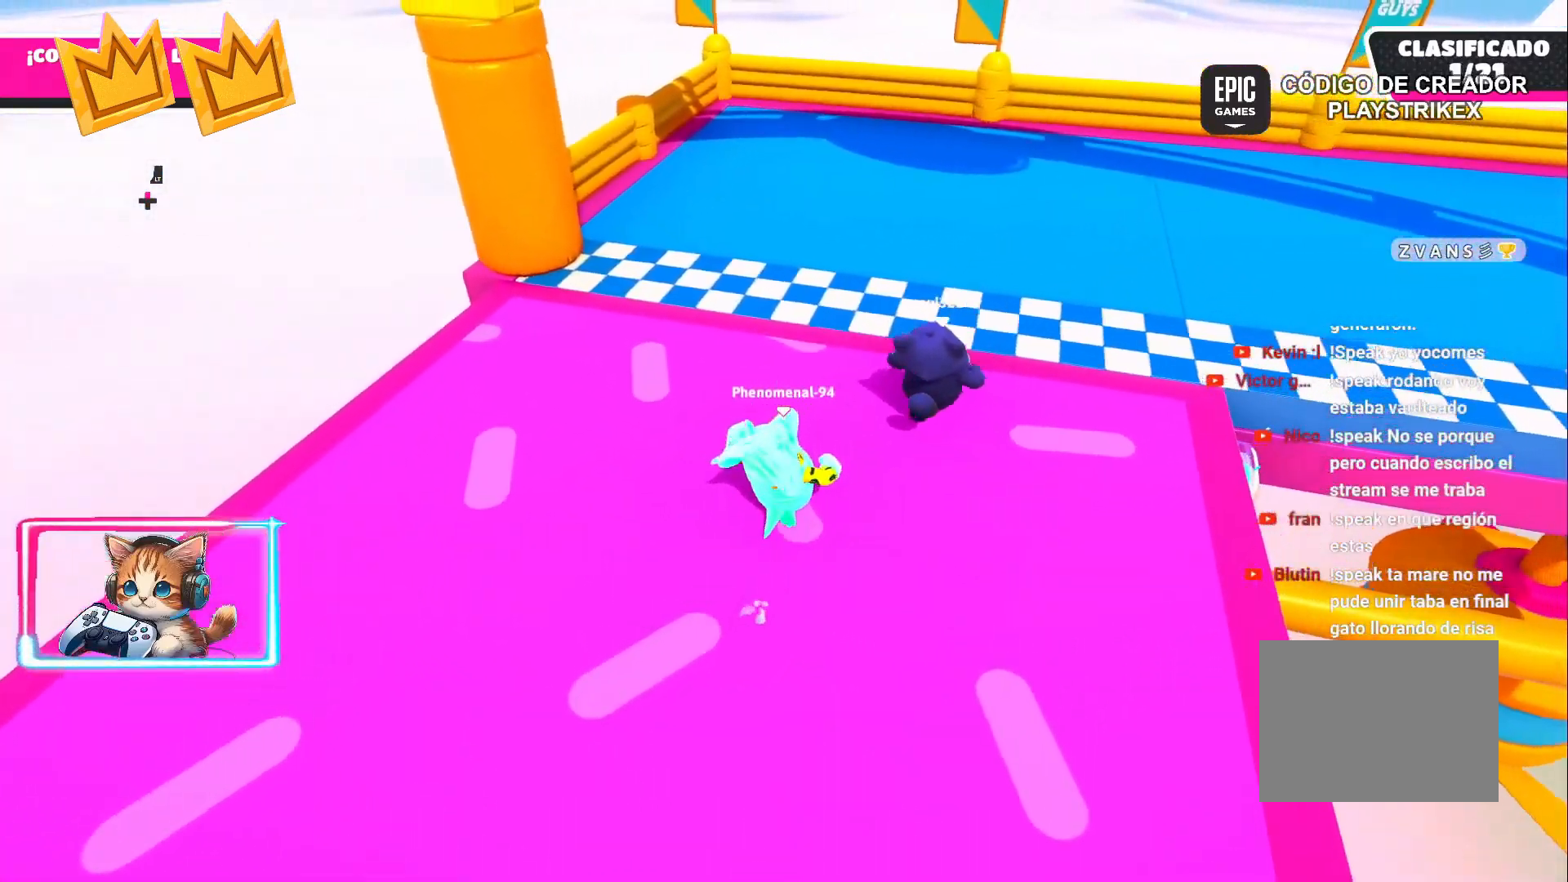
{"buttons": [], "left_stick": "right", "right_stick": "center", "events": [[50, "CROSS", "down"], [317, "SQUARE", "down"], [350, "CROSS", "up"], [467, "SQUARE", "up"], [467, "left_stick", "right"]]}
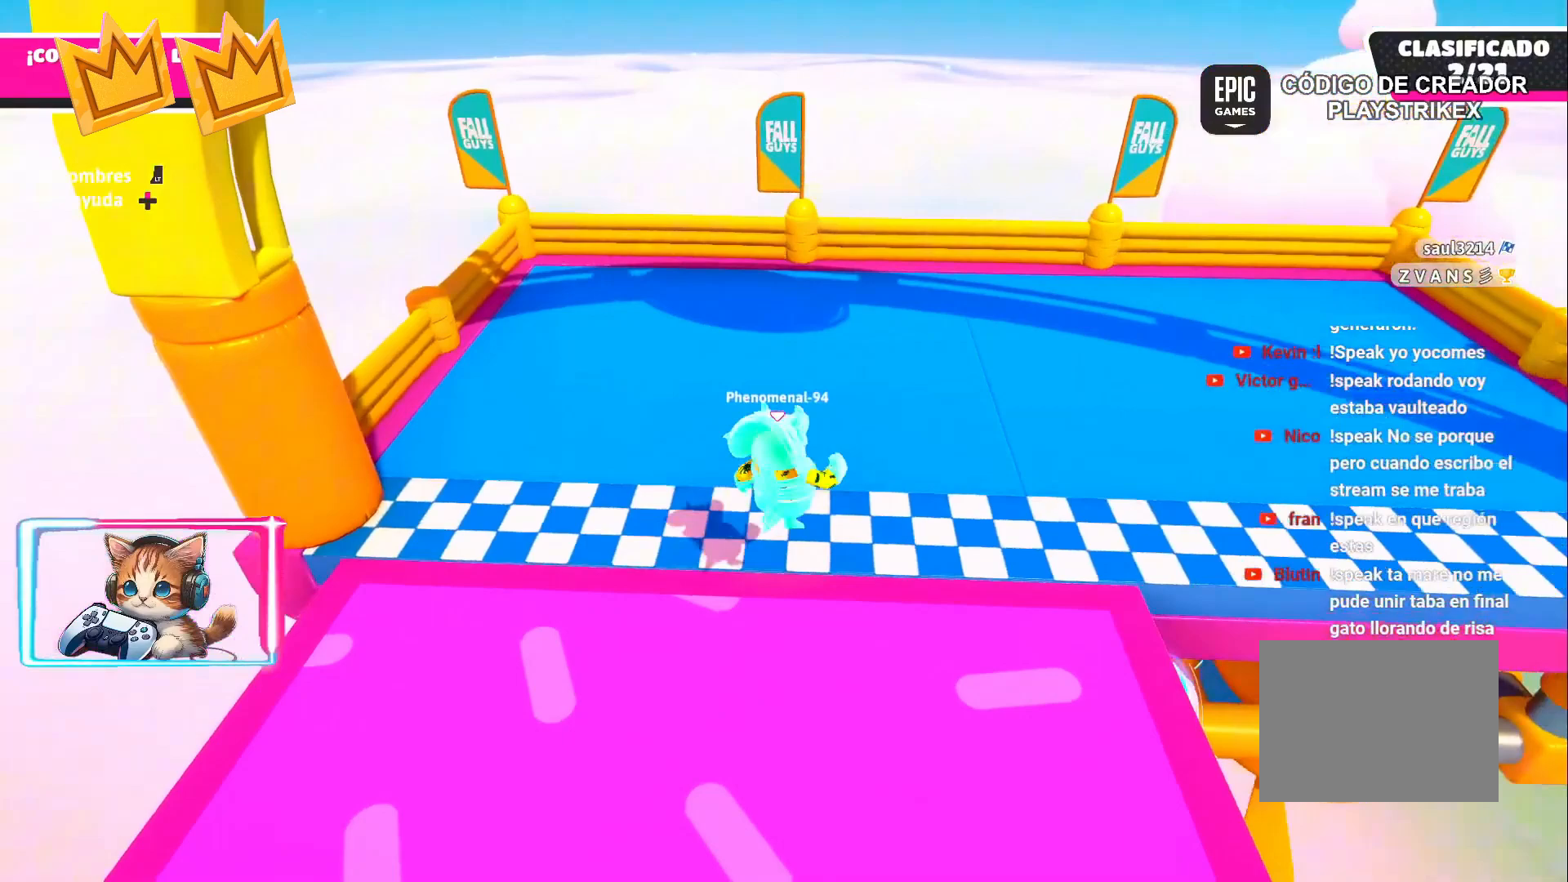
{"buttons": [], "left_stick": "center", "right_stick": "center", "events": [[33, "left_stick", "down-right"], [317, "left_stick", "down-left"], [417, "left_stick", "center"]]}
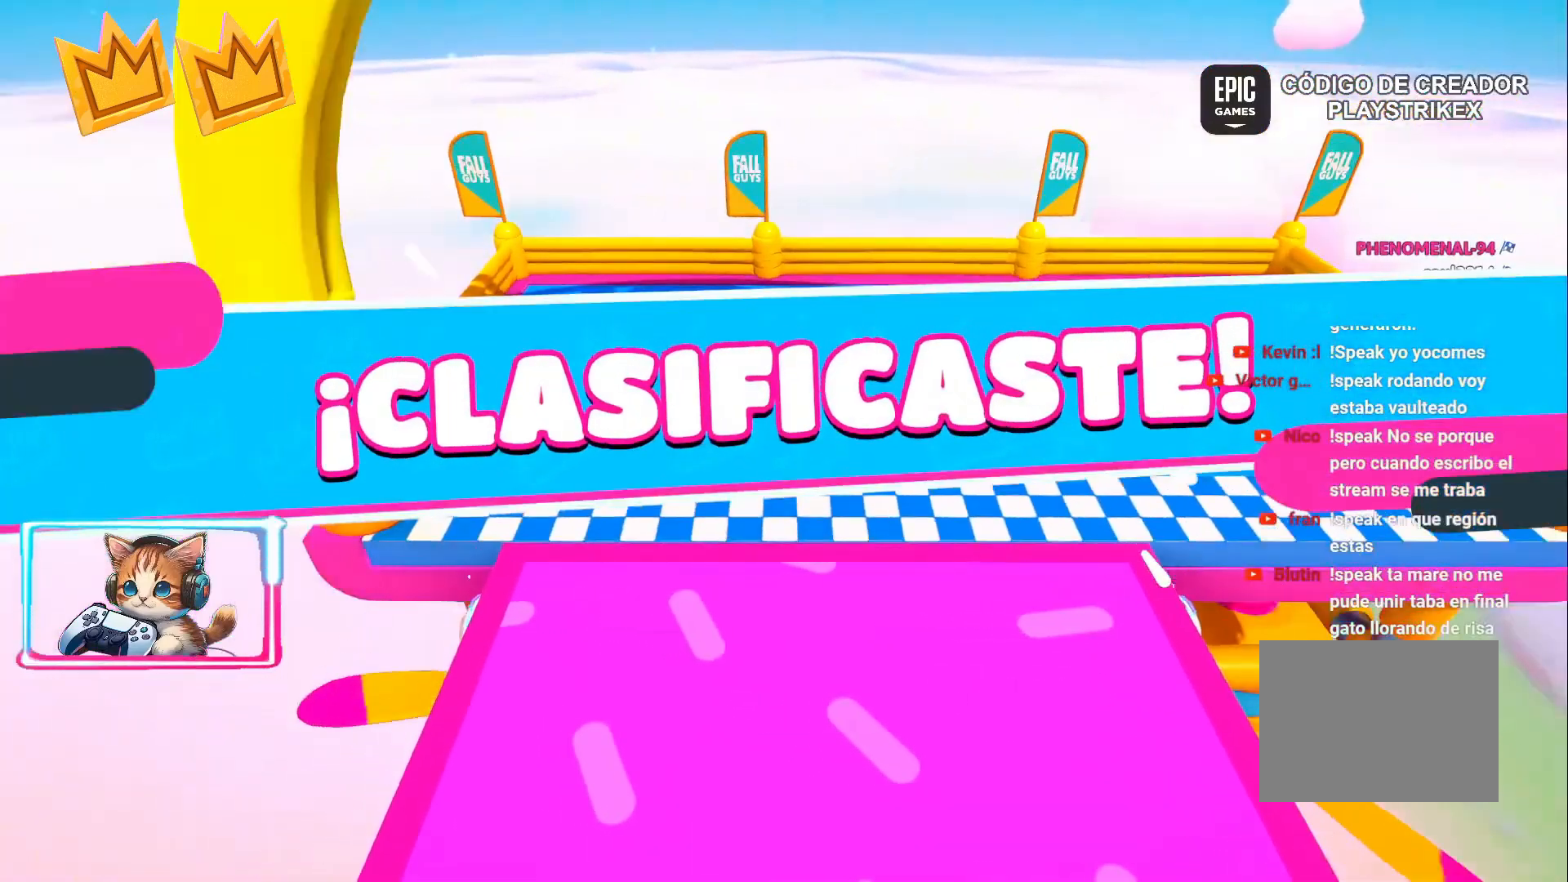
{"buttons": [], "left_stick": "center", "right_stick": "center", "events": []}
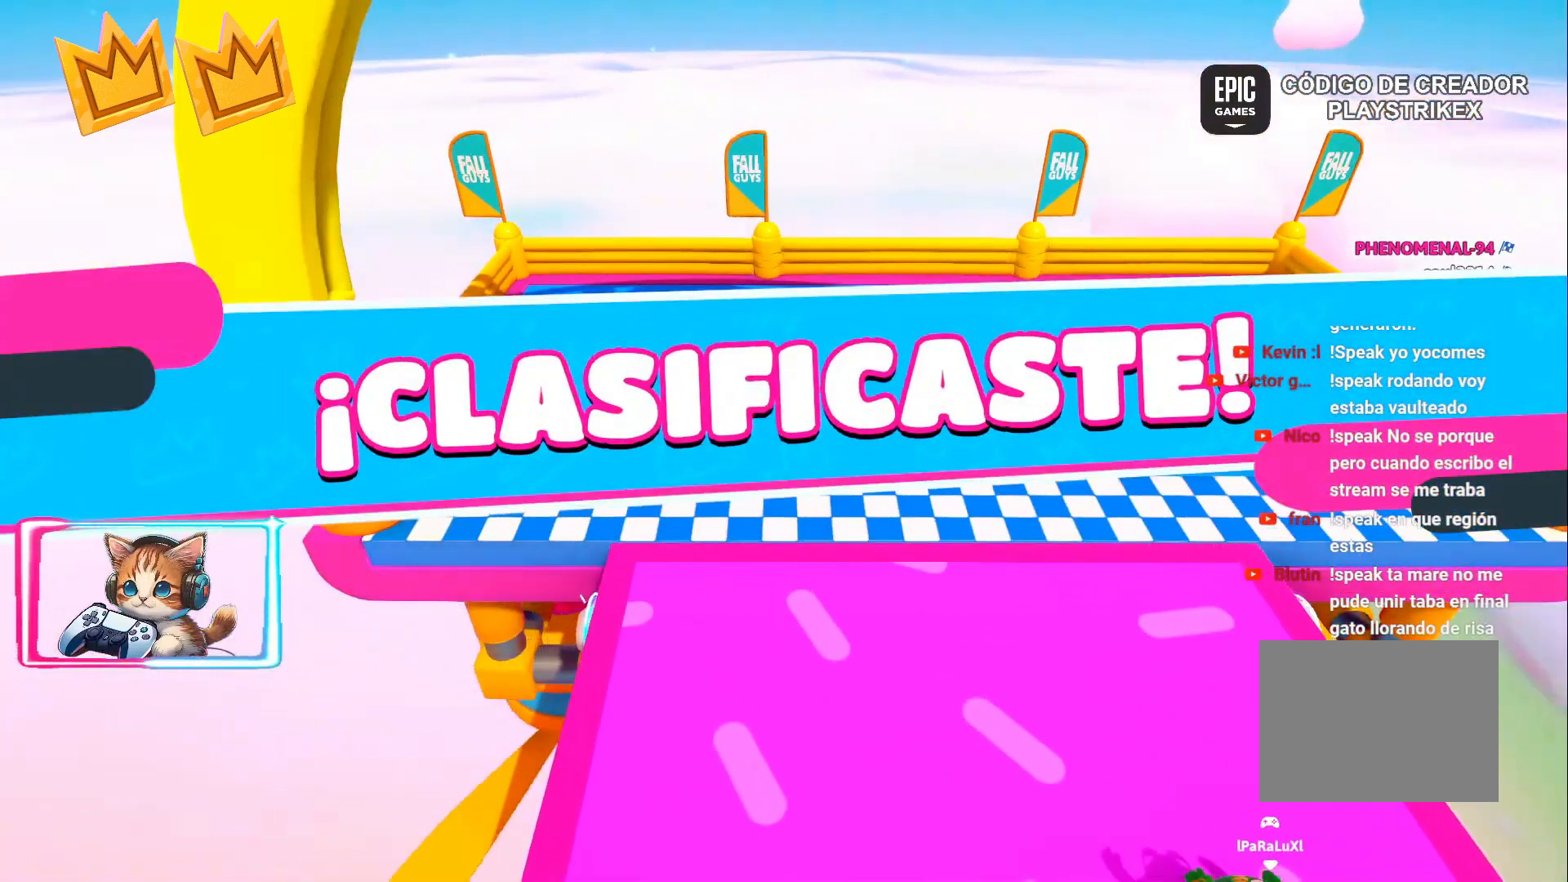
{"buttons": [], "left_stick": "center", "right_stick": "center", "events": []}
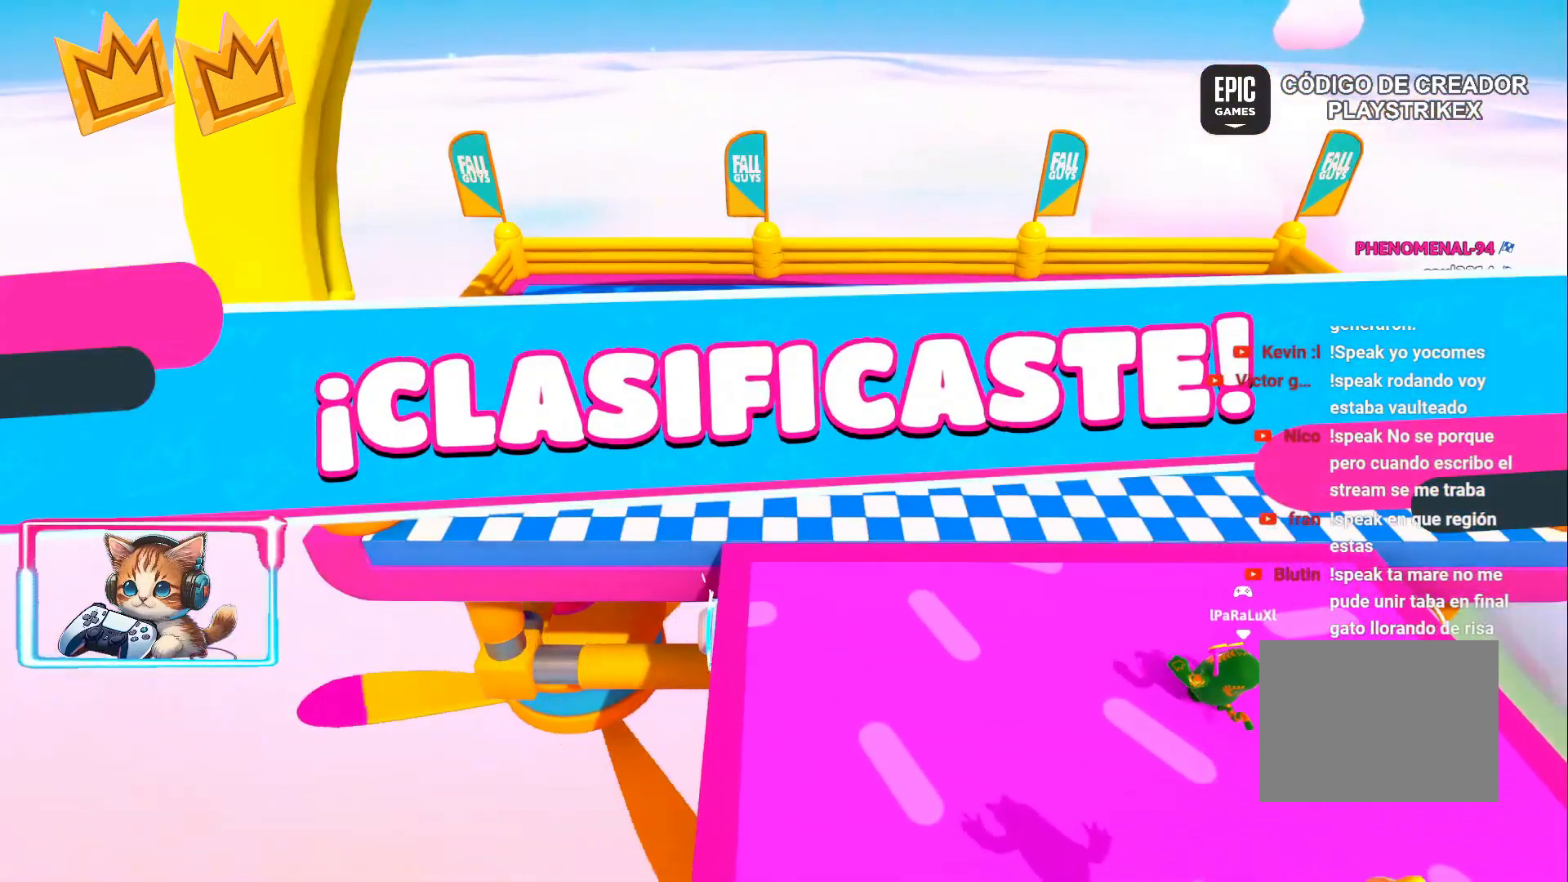
{"buttons": [], "left_stick": "center", "right_stick": "center", "events": []}
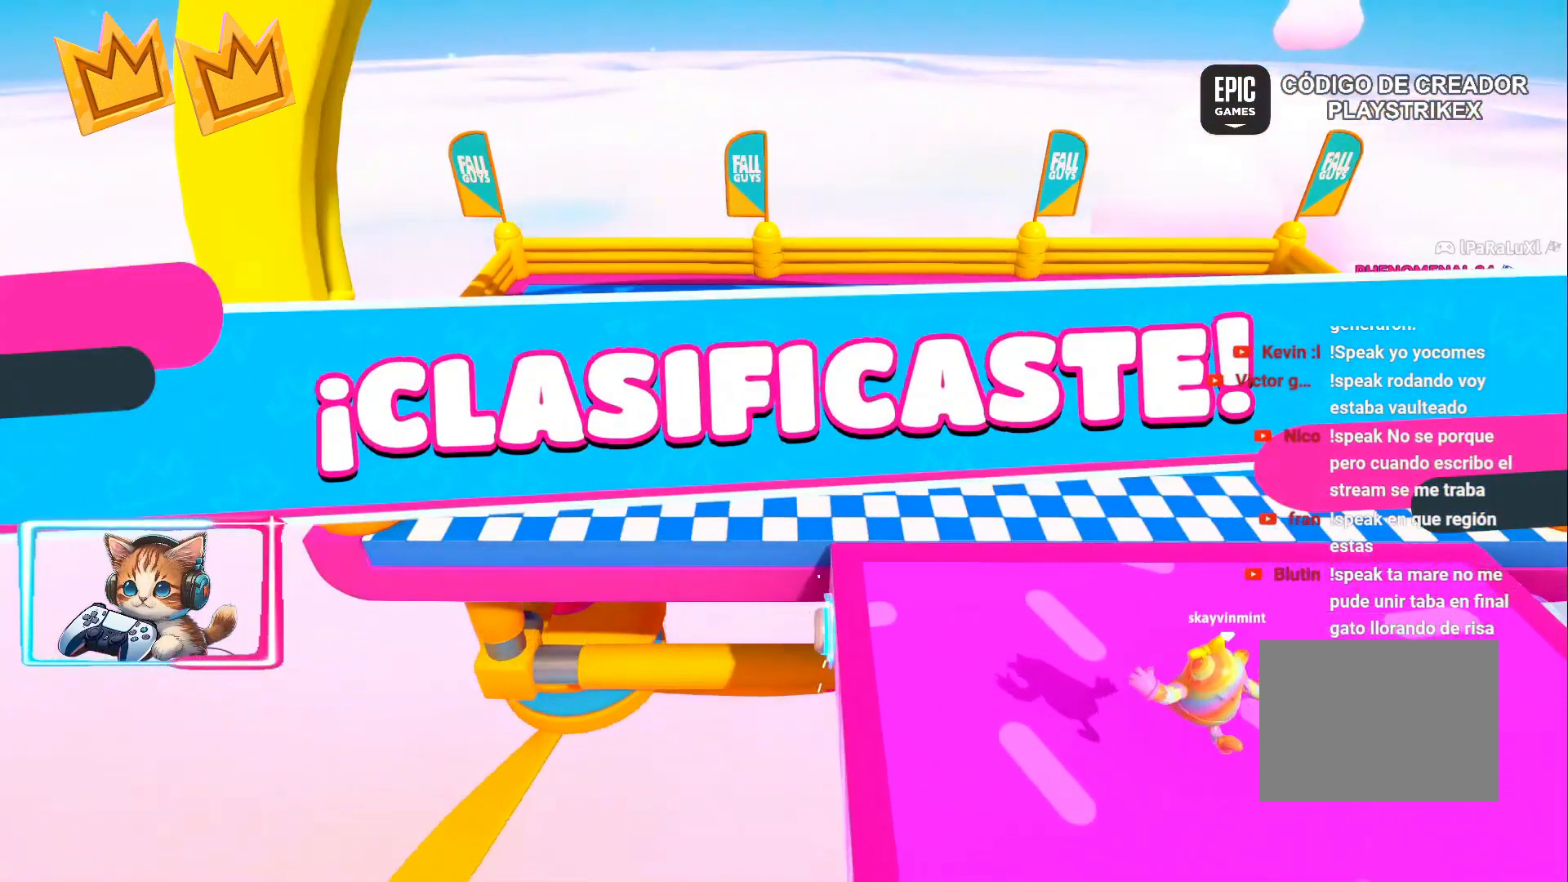
{"buttons": [], "left_stick": "center", "right_stick": "center", "events": []}
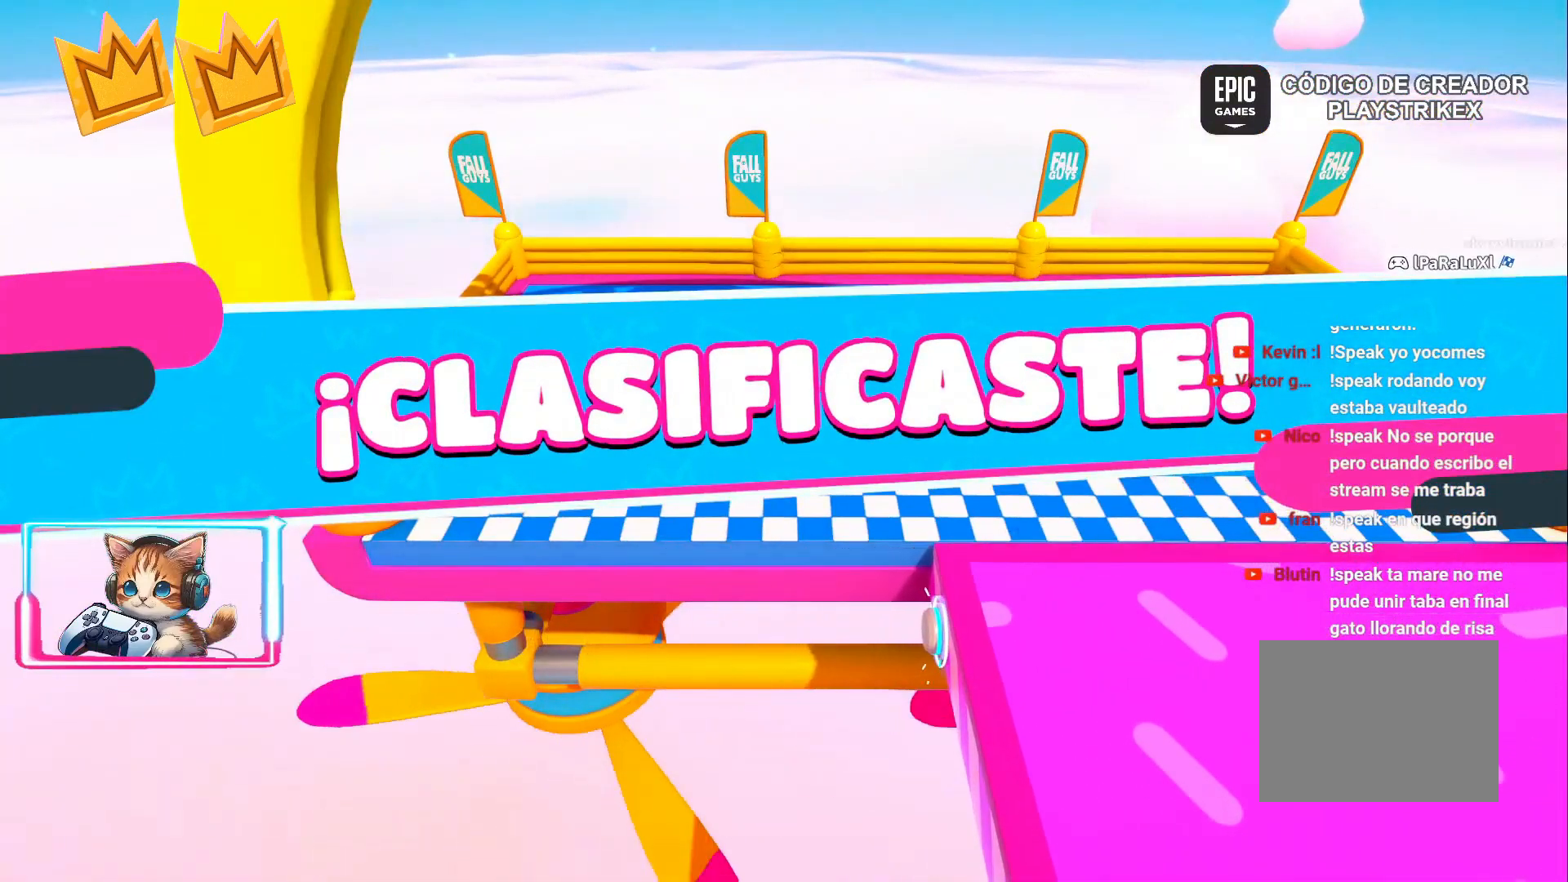
{"buttons": [], "left_stick": "center", "right_stick": "center", "events": []}
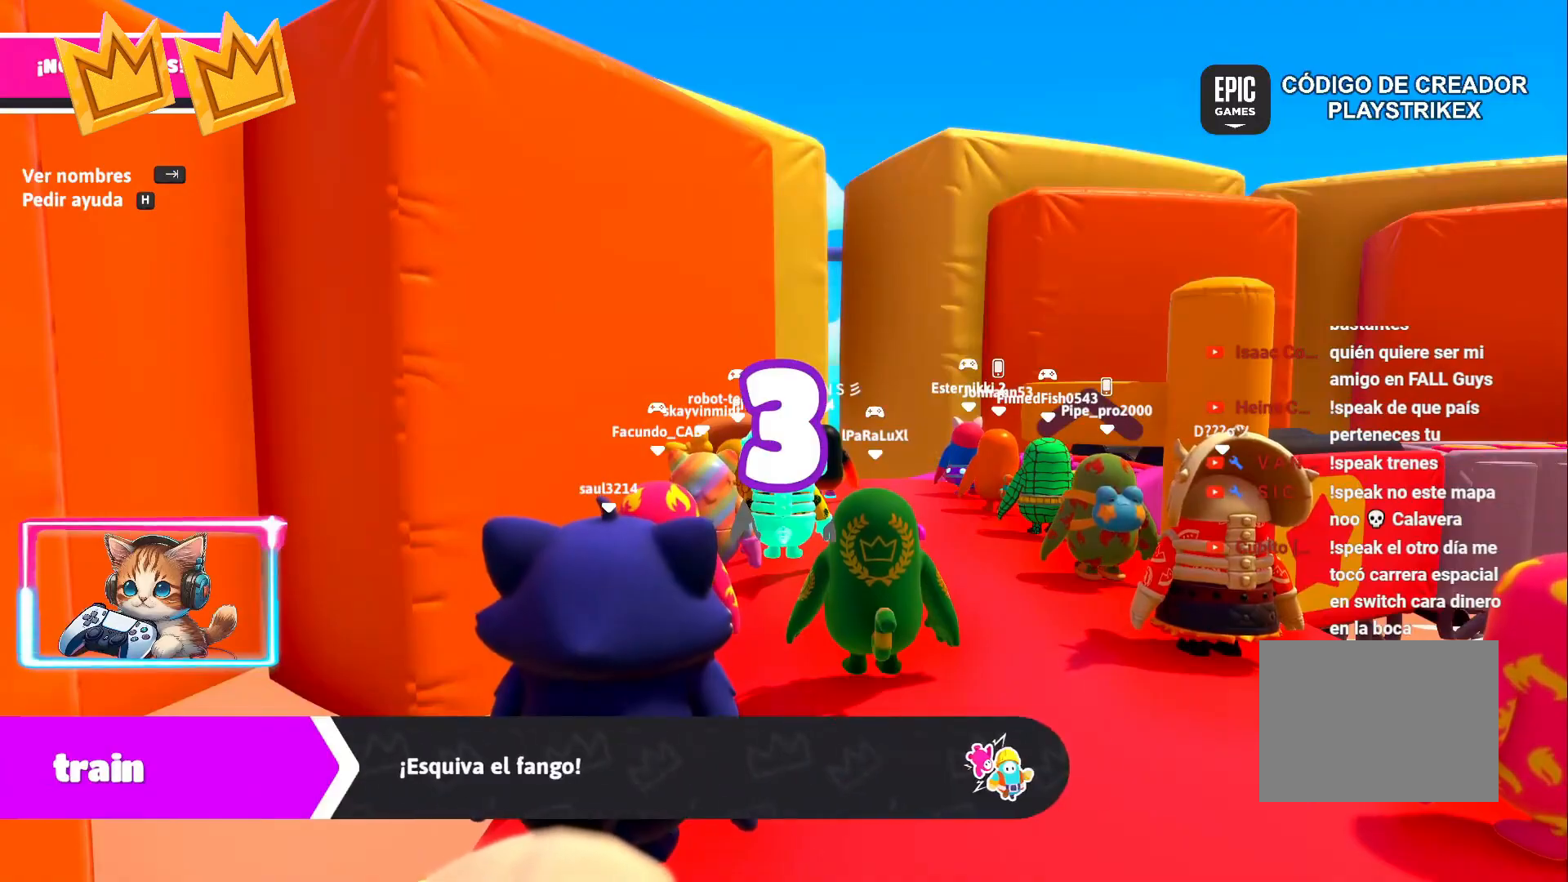
{"buttons": [], "left_stick": "center", "right_stick": "center", "events": []}
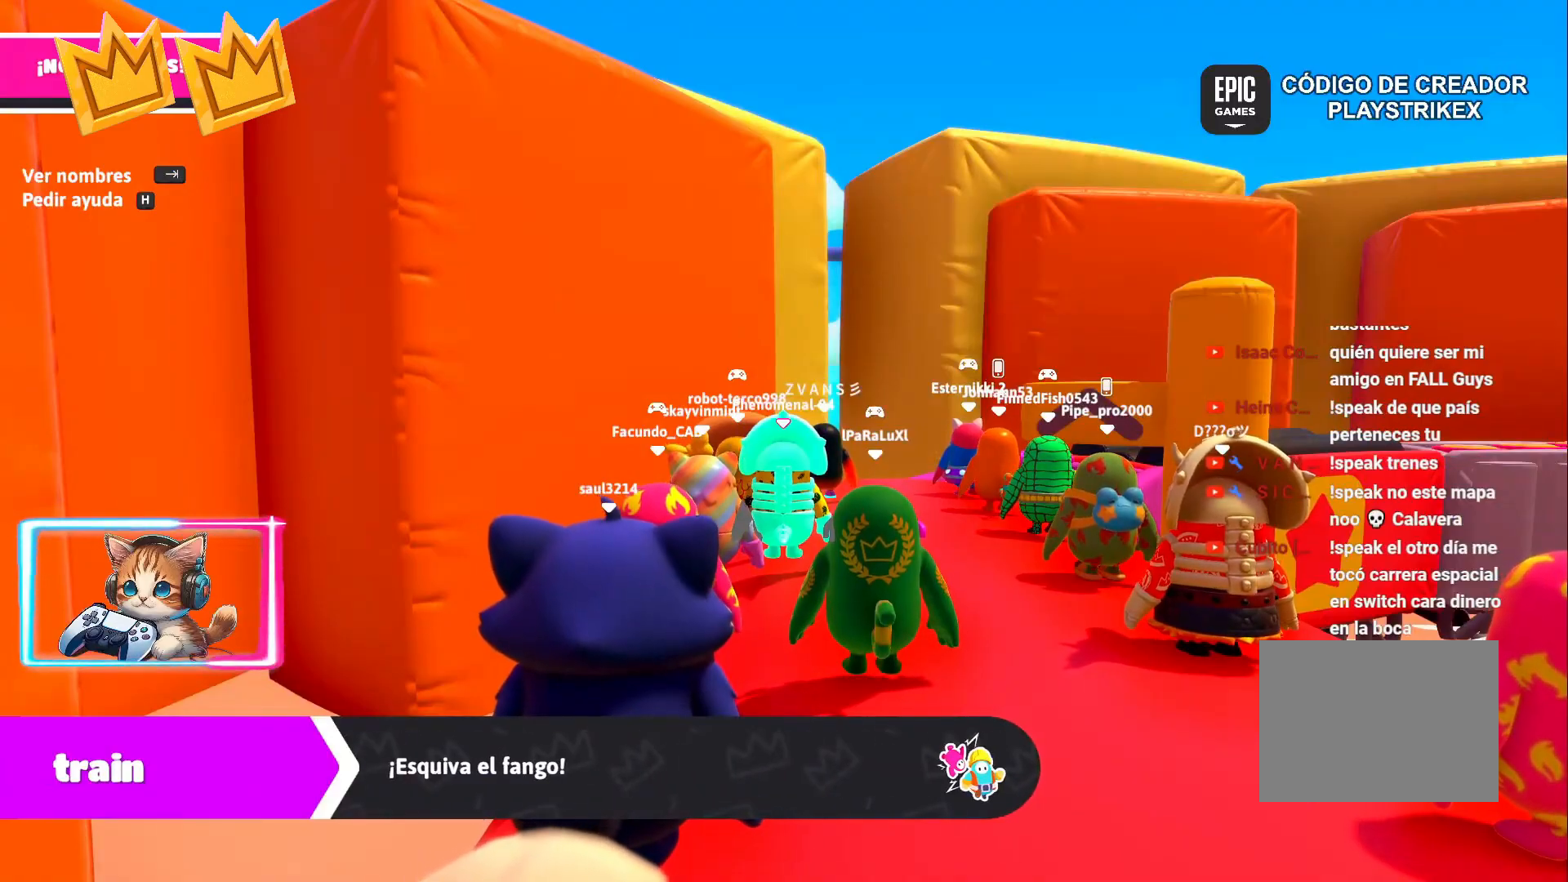
{"buttons": [], "left_stick": "center", "right_stick": "center", "events": []}
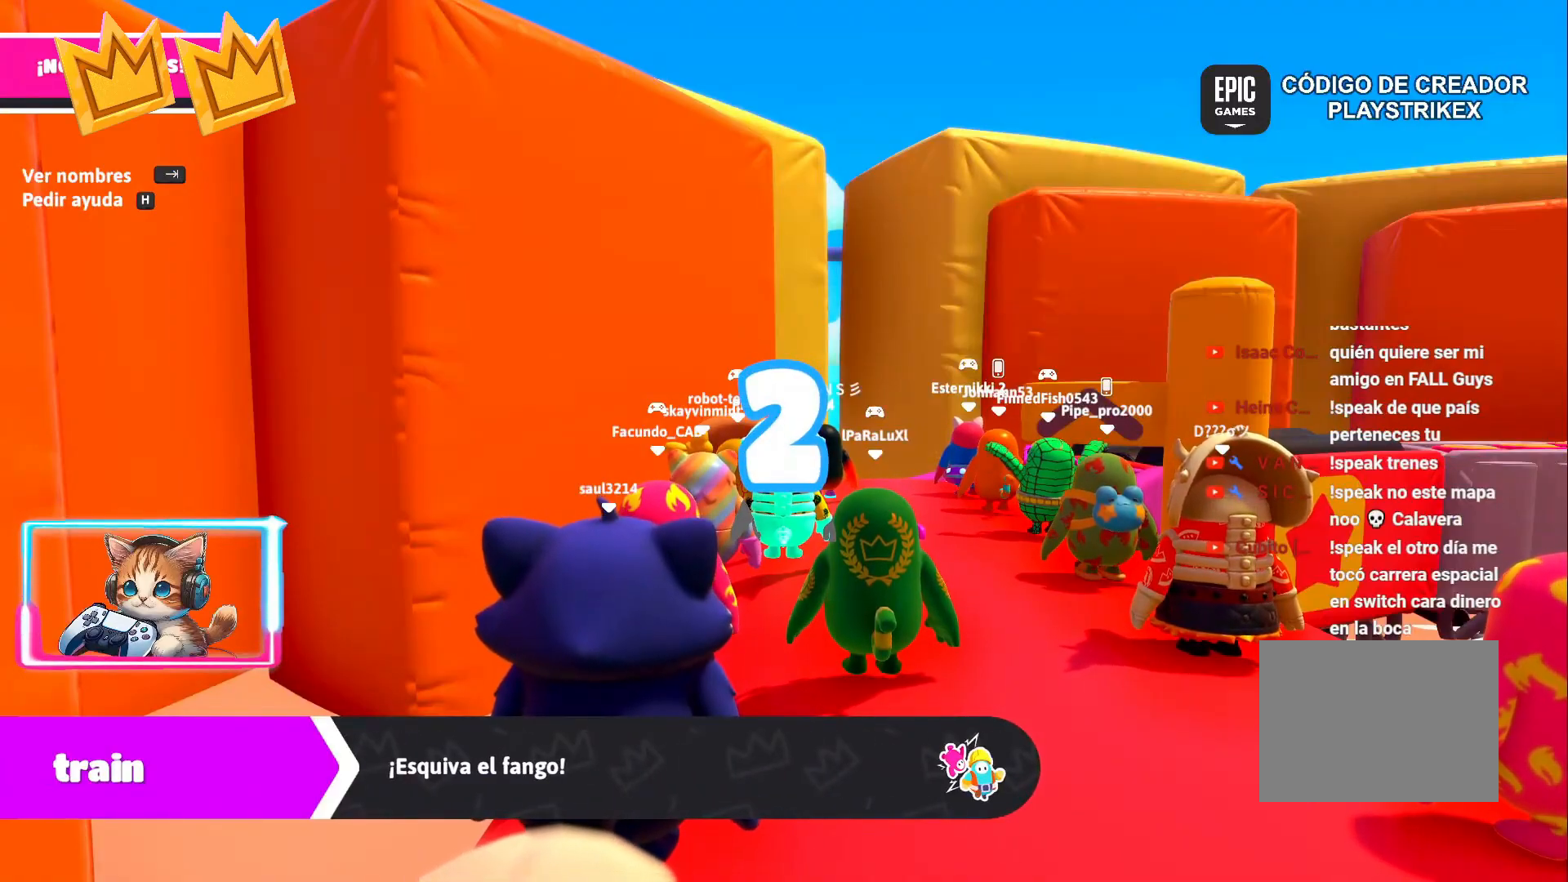
{"buttons": [], "left_stick": "center", "right_stick": "down-right", "events": [[233, "right_stick", "down-right"]]}
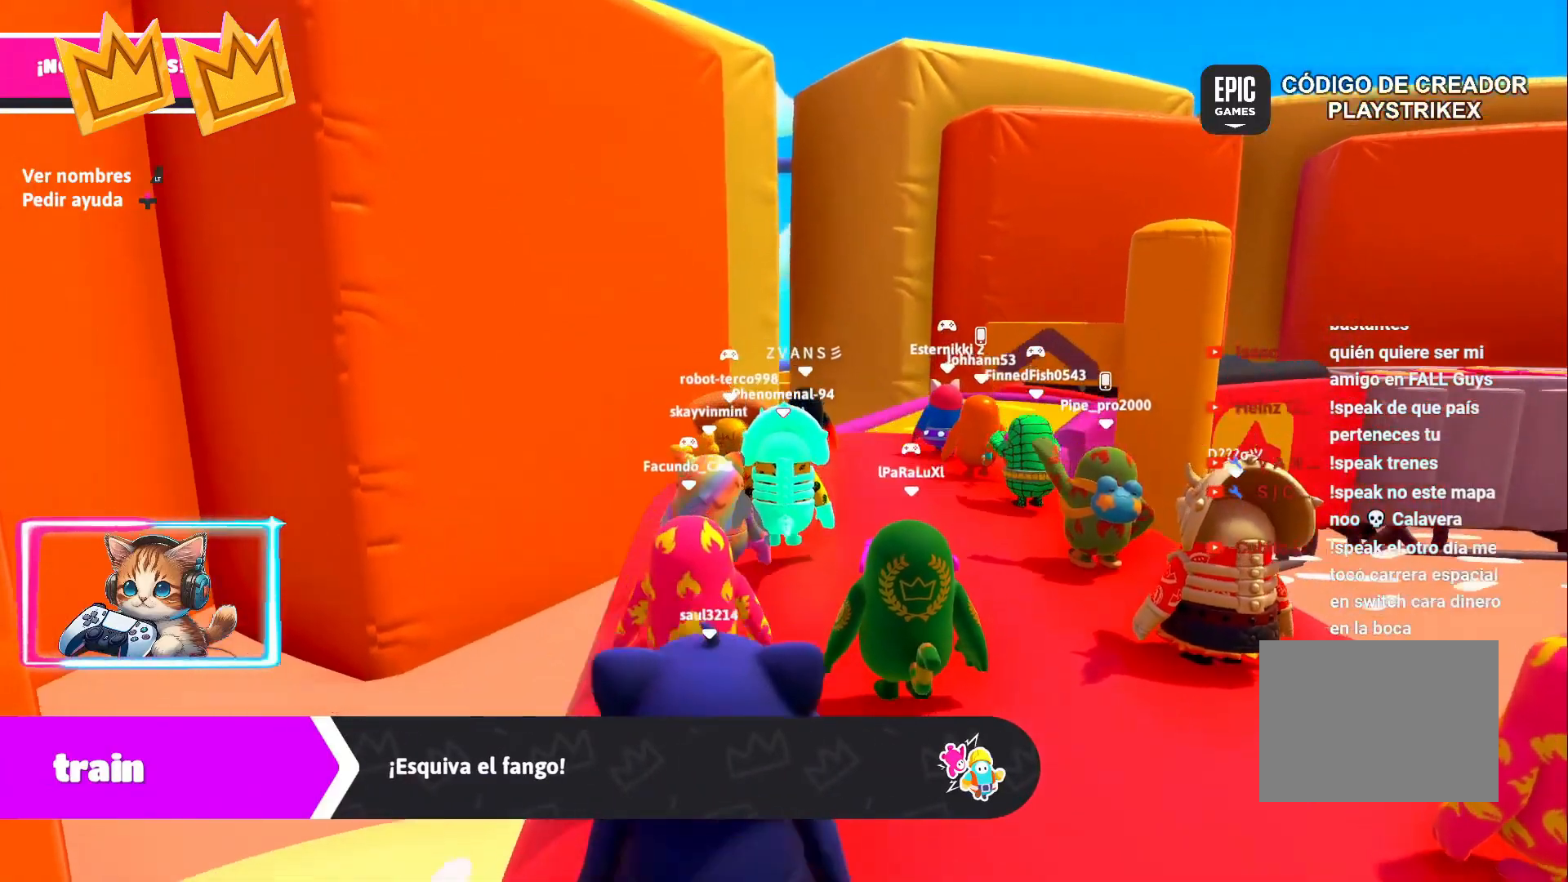
{"buttons": [], "left_stick": "center", "right_stick": "center", "events": [[100, "right_stick", "center"], [300, "L2", "down"], [467, "L2", "up"]]}
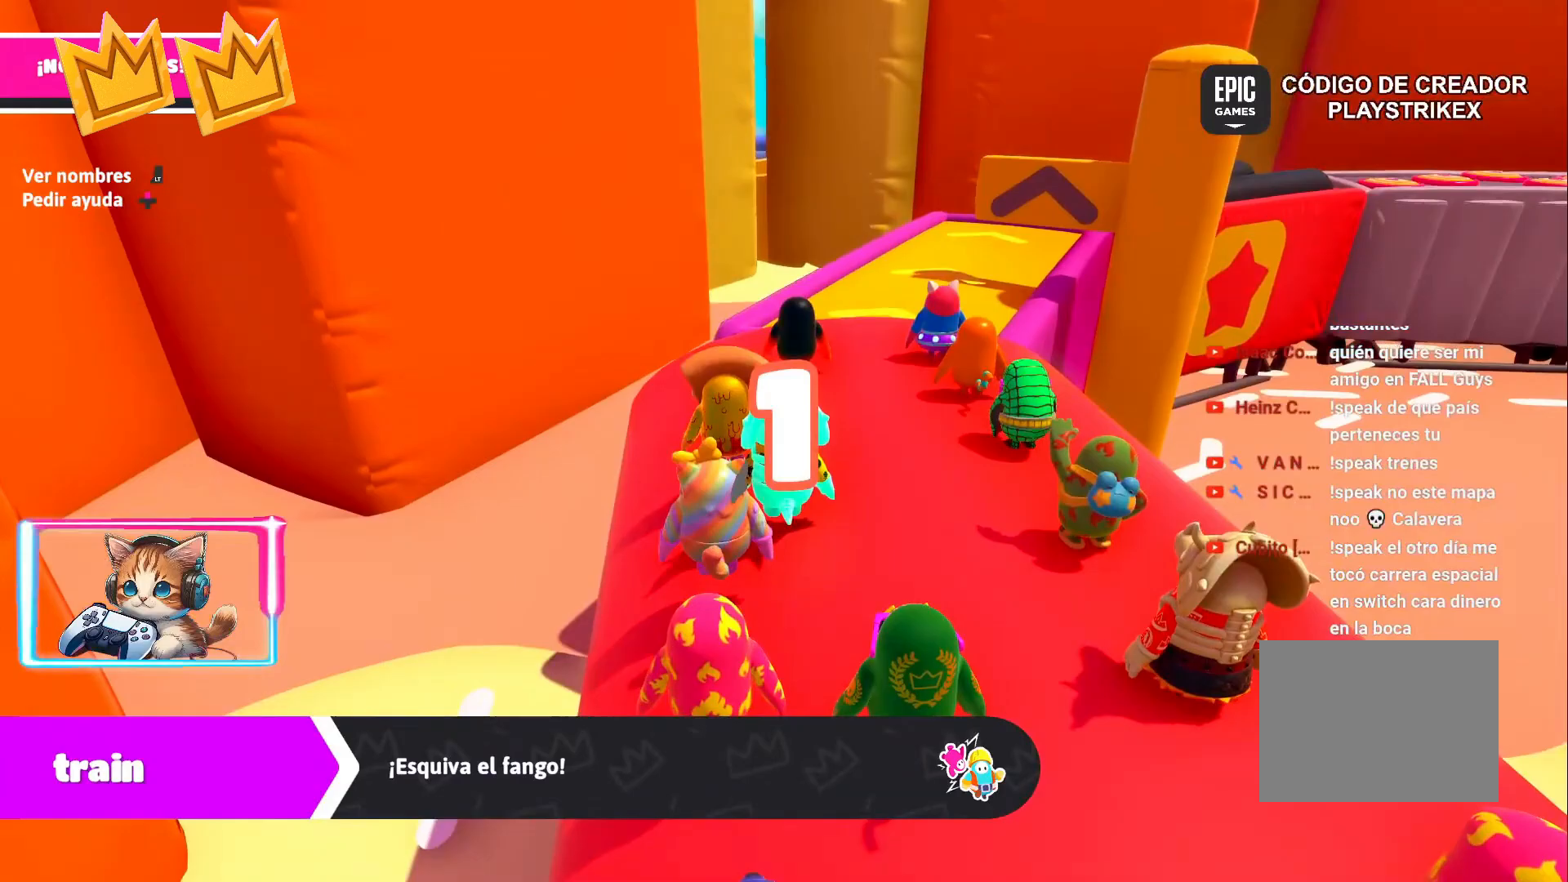
{"buttons": [], "left_stick": "up-right", "right_stick": "center", "events": [[167, "right_stick", "right"], [217, "right_stick", "down-right"], [250, "left_stick", "up-right"], [333, "right_stick", "center"]]}
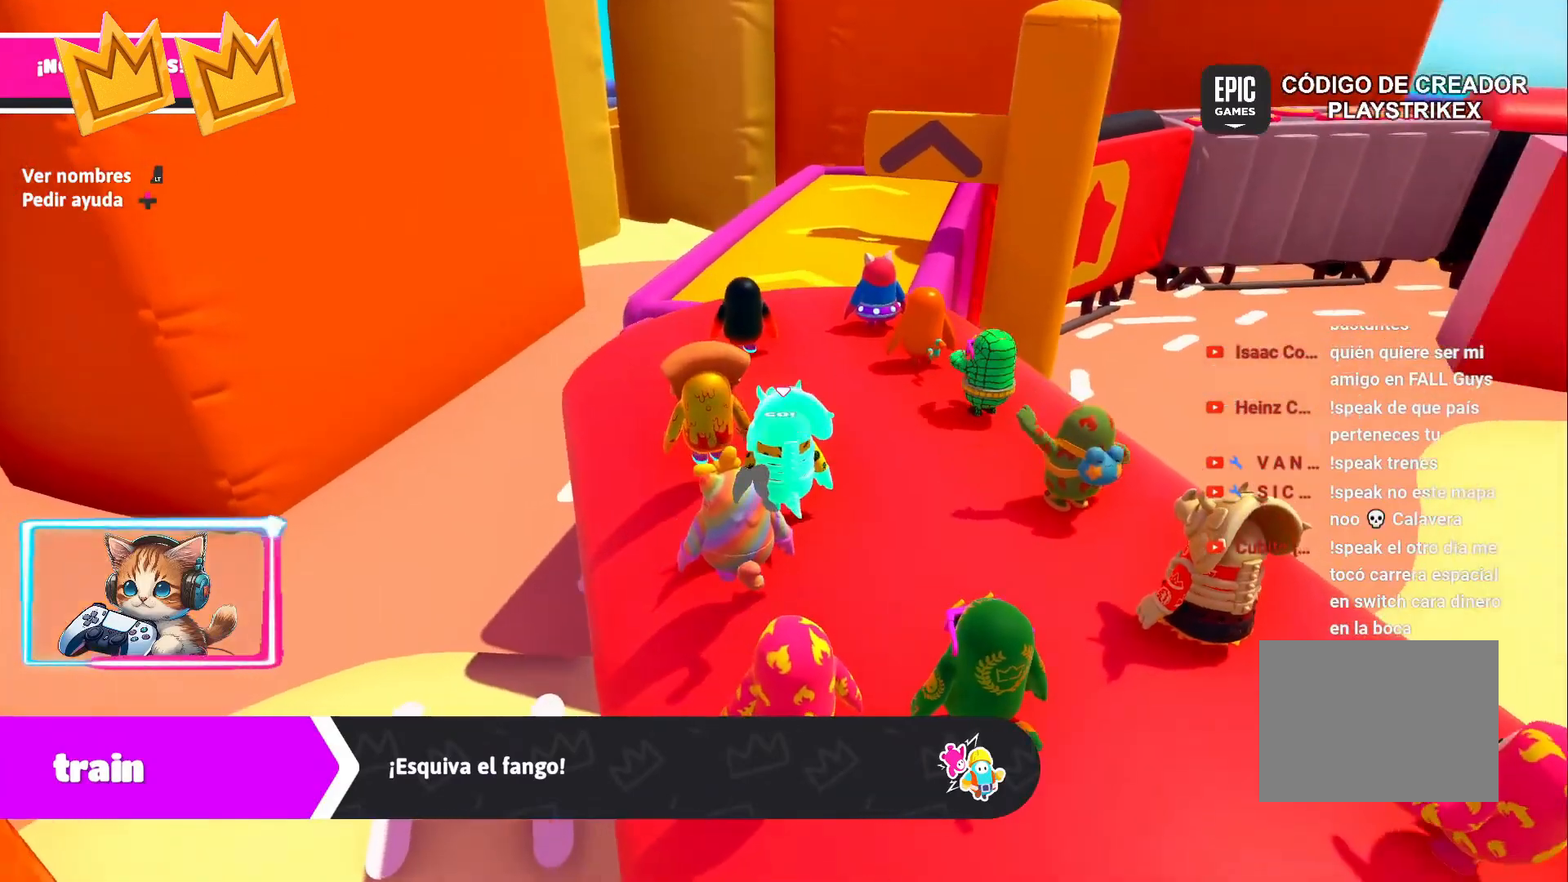
{"buttons": [], "left_stick": "up", "right_stick": "center", "events": [[17, "left_stick", "up"], [183, "left_stick", "up-right"], [350, "left_stick", "up"]]}
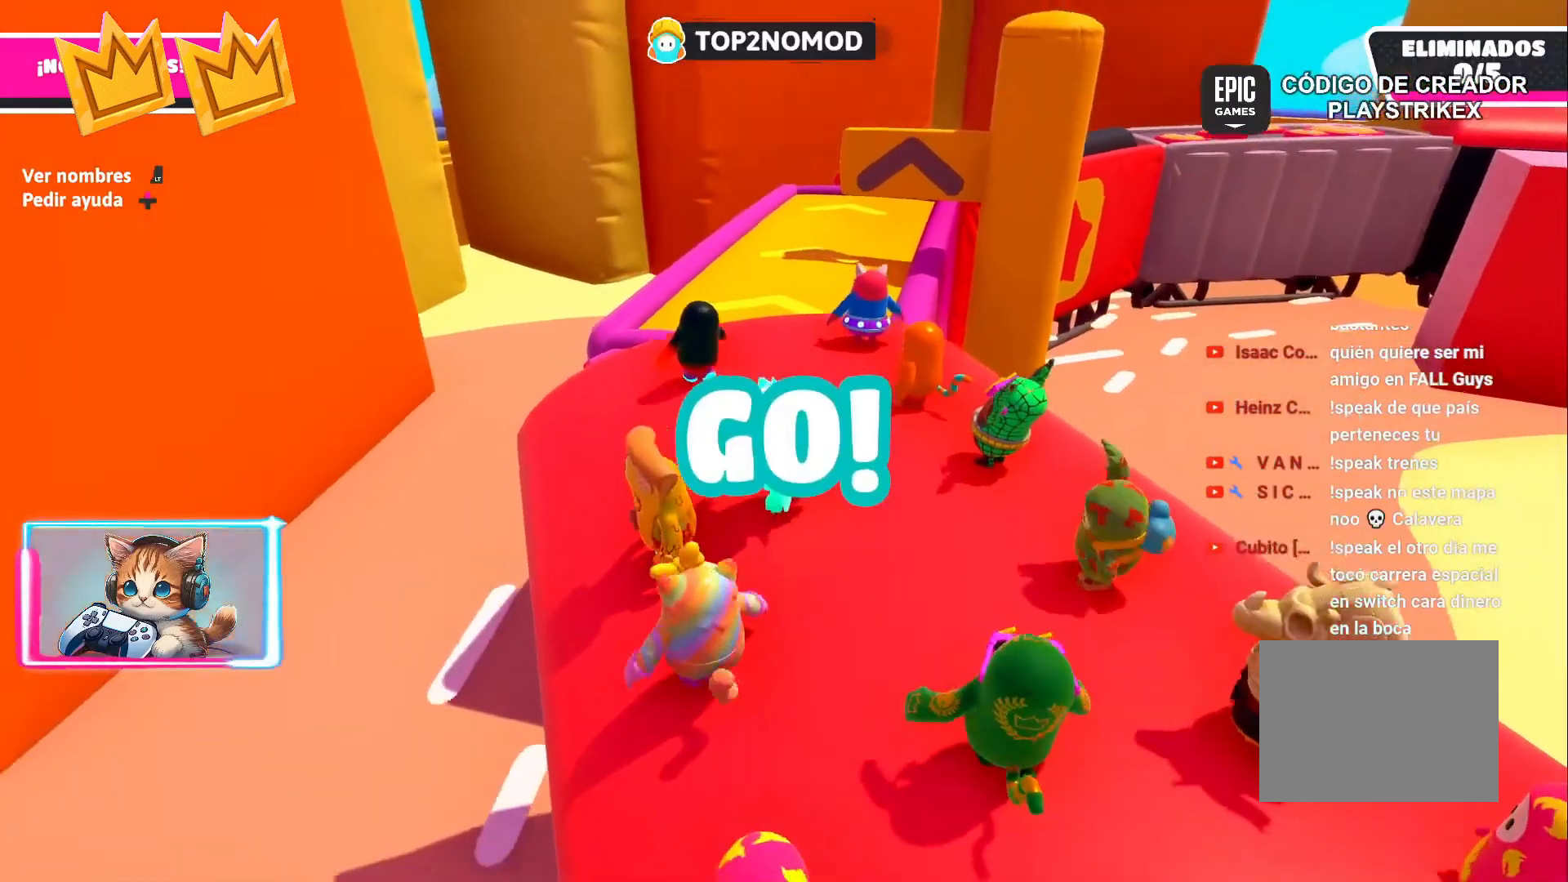
{"buttons": [], "left_stick": "up-left", "right_stick": "right", "events": [[33, "right_stick", "right"], [183, "right_stick", "center"], [417, "right_stick", "right"], [467, "left_stick", "up-left"]]}
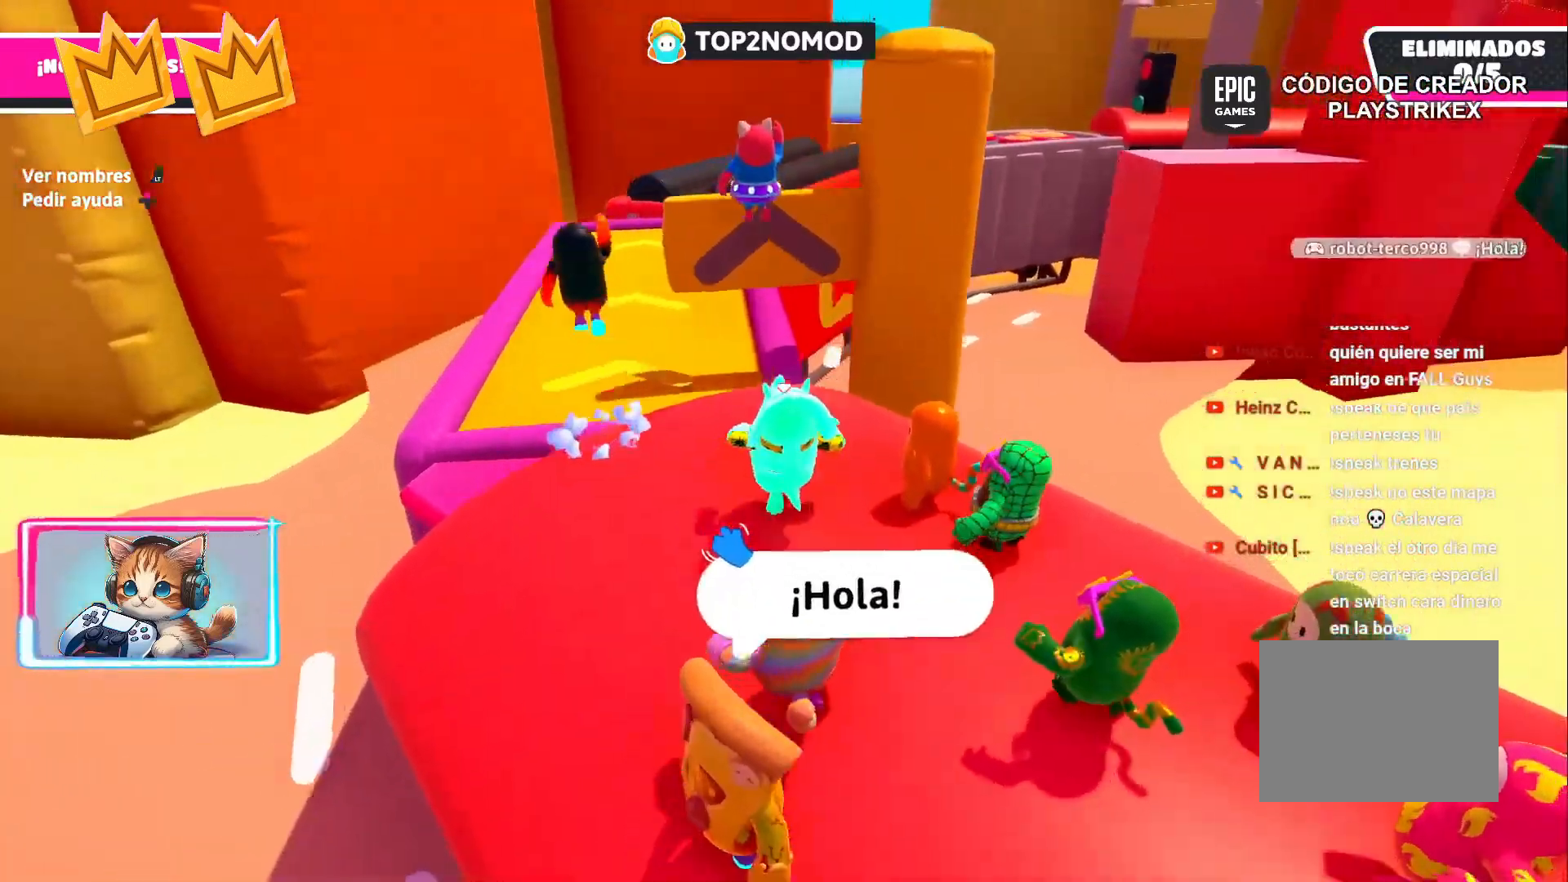
{"buttons": [], "left_stick": "up", "right_stick": "center", "events": [[67, "right_stick", "center"], [400, "left_stick", "up"]]}
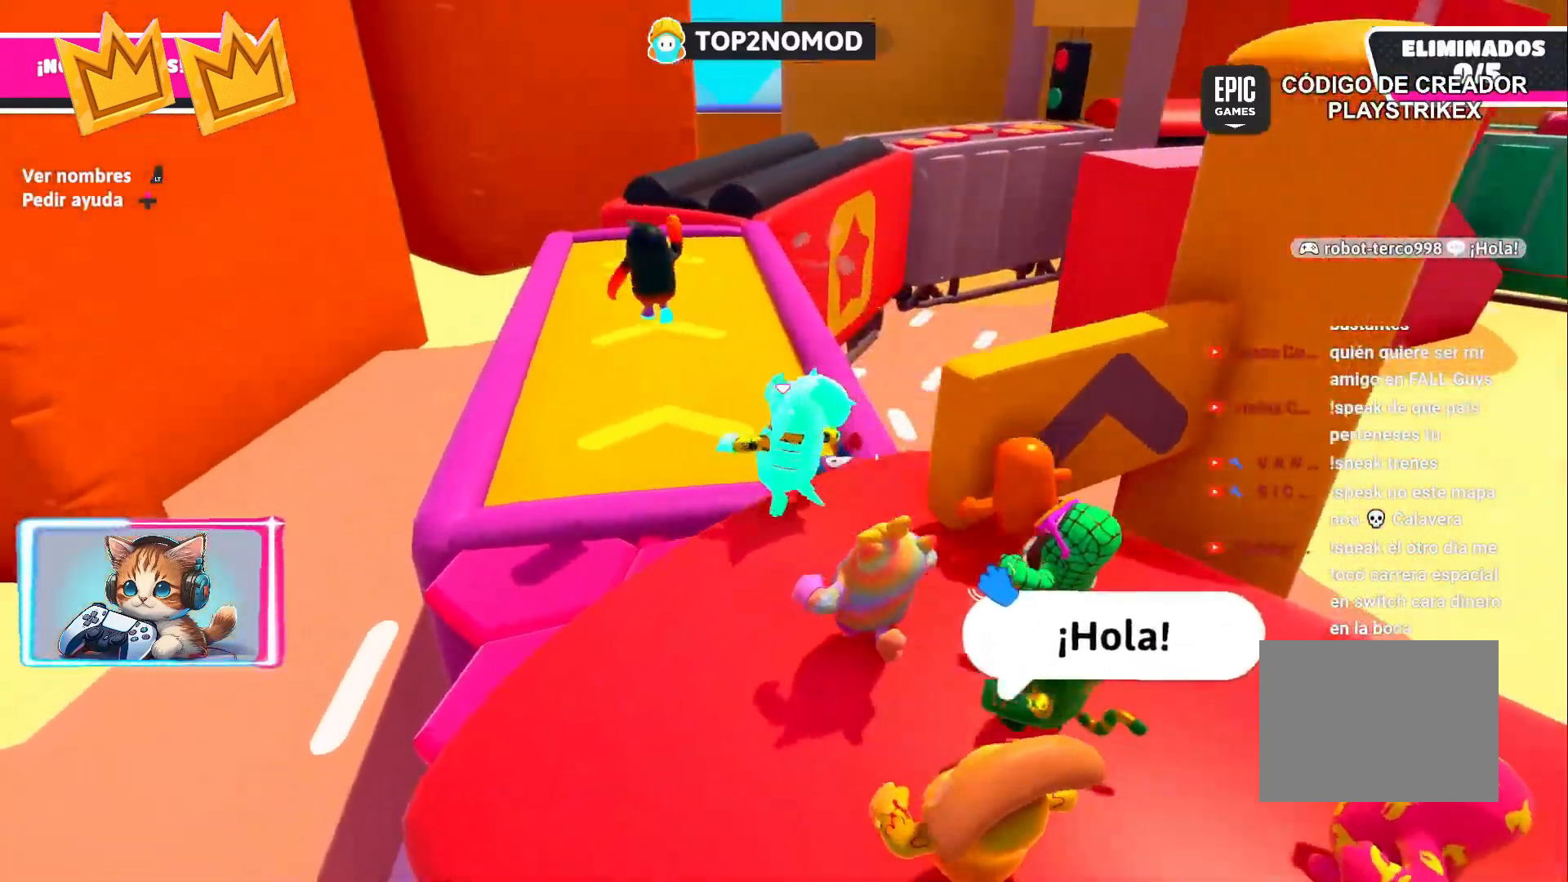
{"buttons": [], "left_stick": "up-left", "right_stick": "center", "events": [[83, "CROSS", "down"], [250, "CROSS", "up"], [367, "left_stick", "up-left"]]}
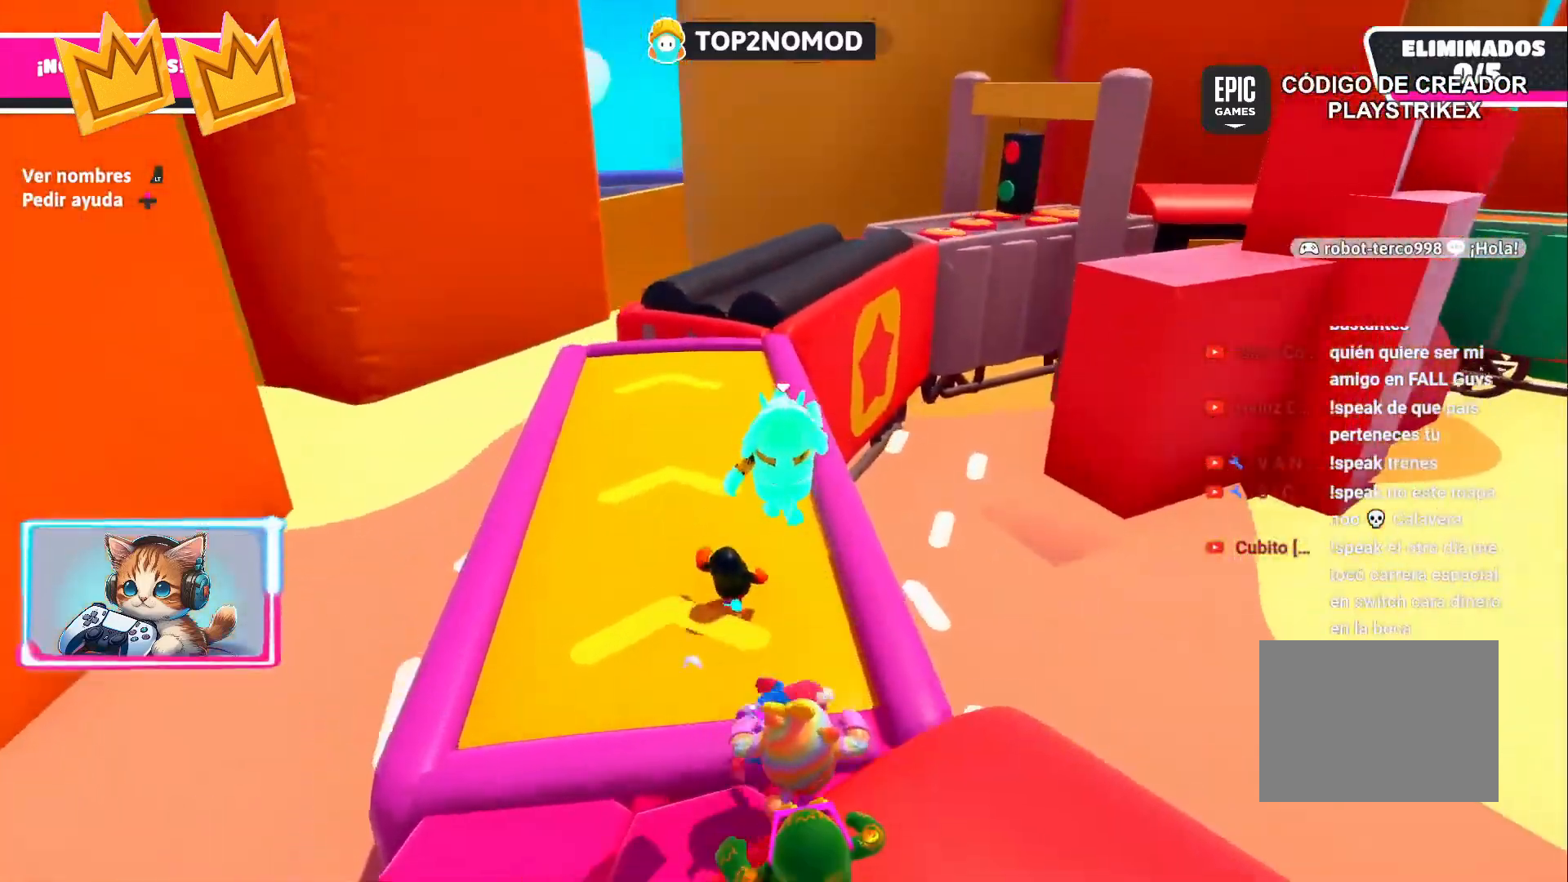
{"buttons": [], "left_stick": "up-left", "right_stick": "center", "events": [[117, "right_stick", "up-right"], [283, "right_stick", "center"]]}
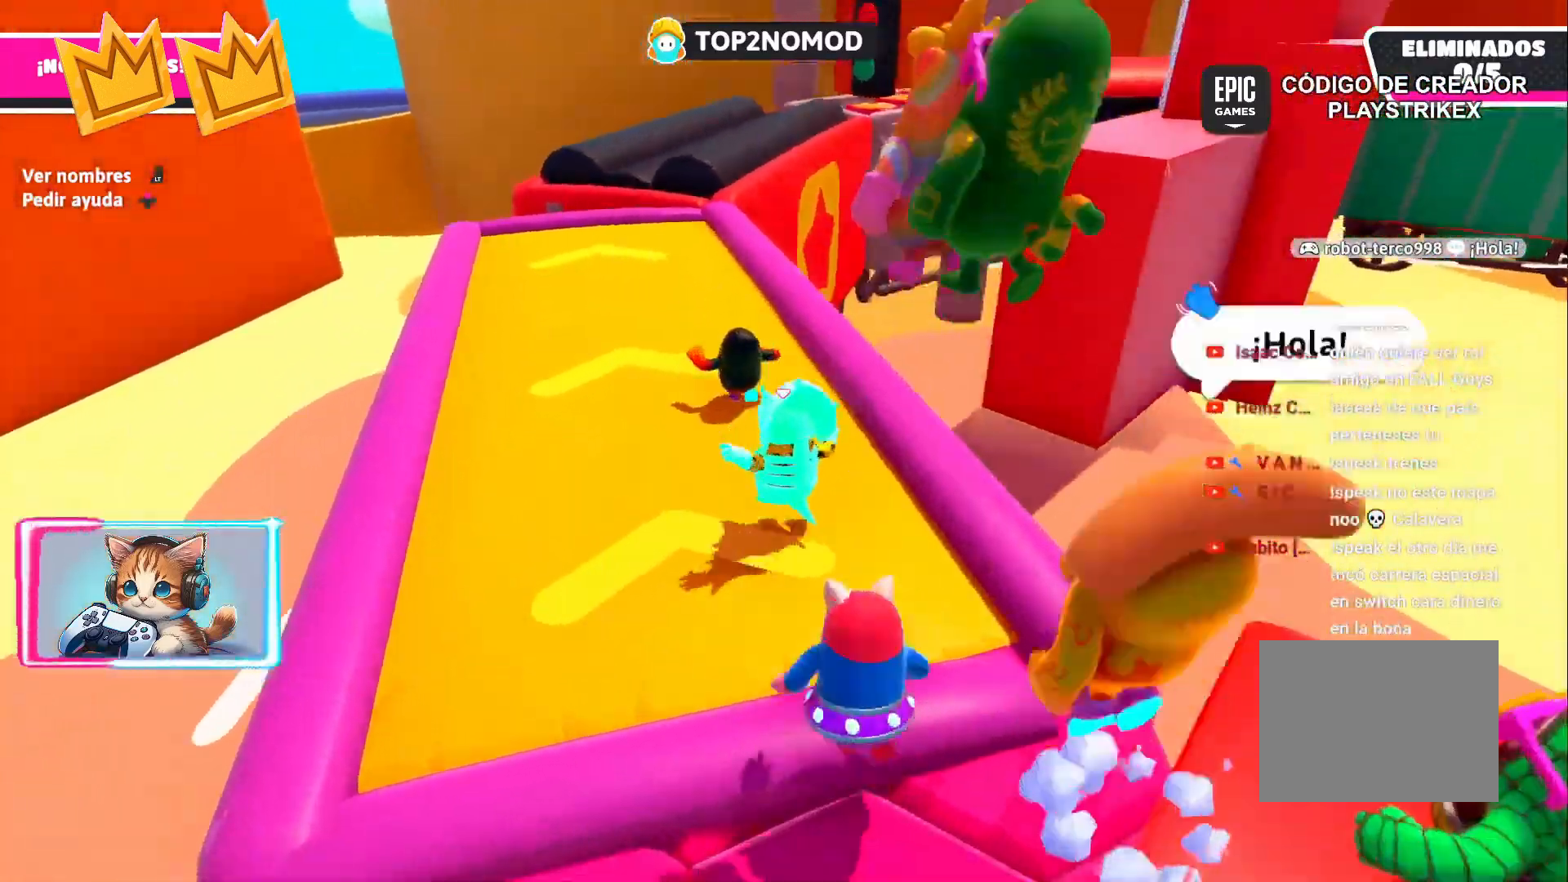
{"buttons": [], "left_stick": "up-left", "right_stick": "center", "events": [[133, "right_stick", "right"], [483, "right_stick", "center"]]}
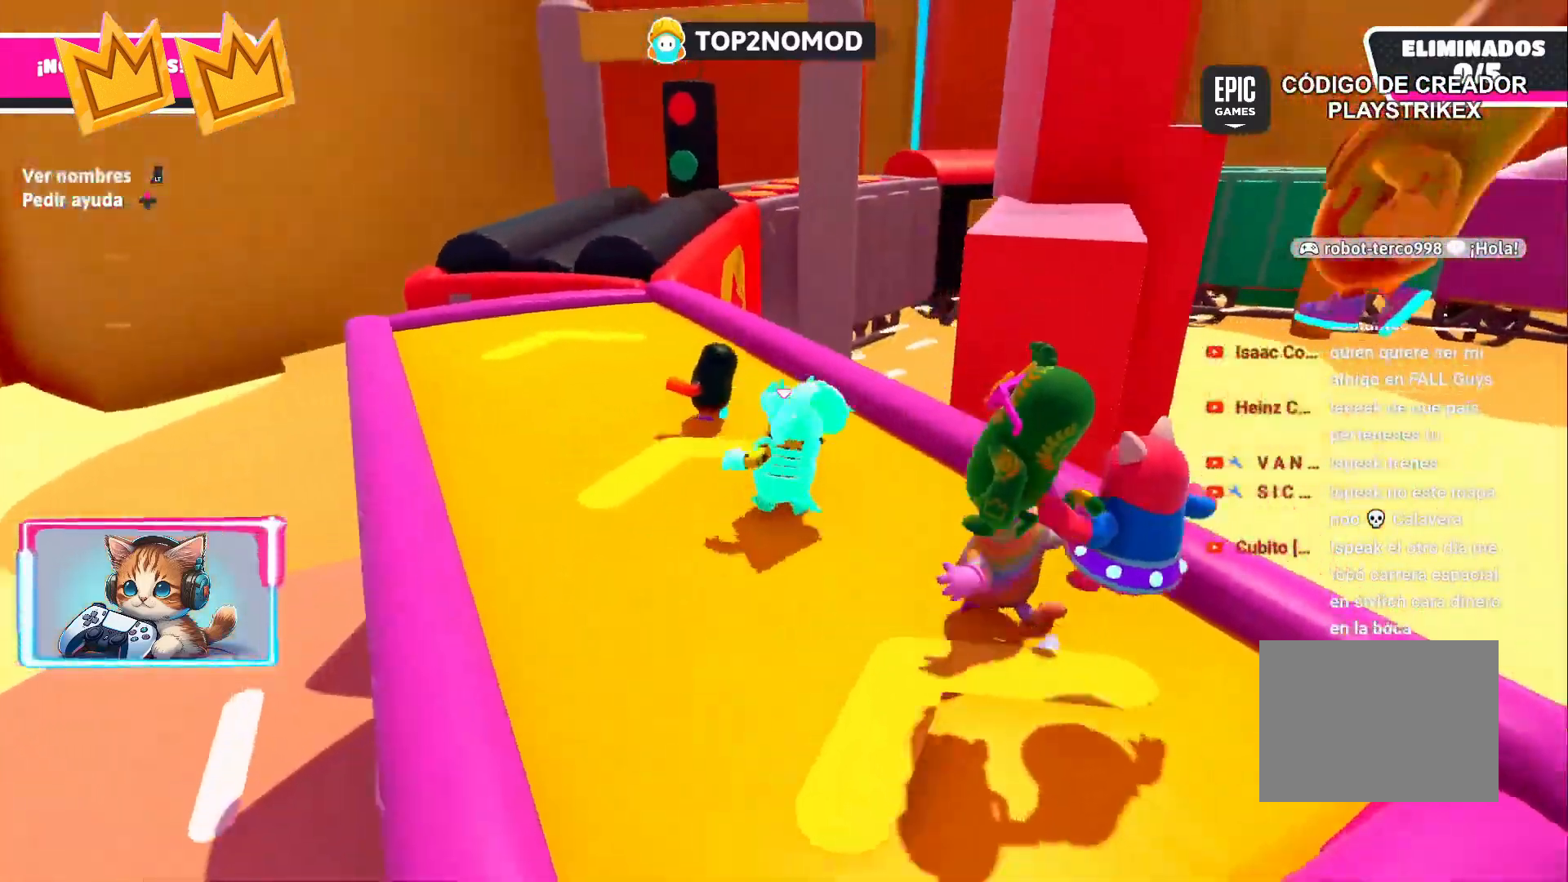
{"buttons": [], "left_stick": "up-left", "right_stick": "down-right", "events": [[283, "right_stick", "right"], [333, "right_stick", "down-right"]]}
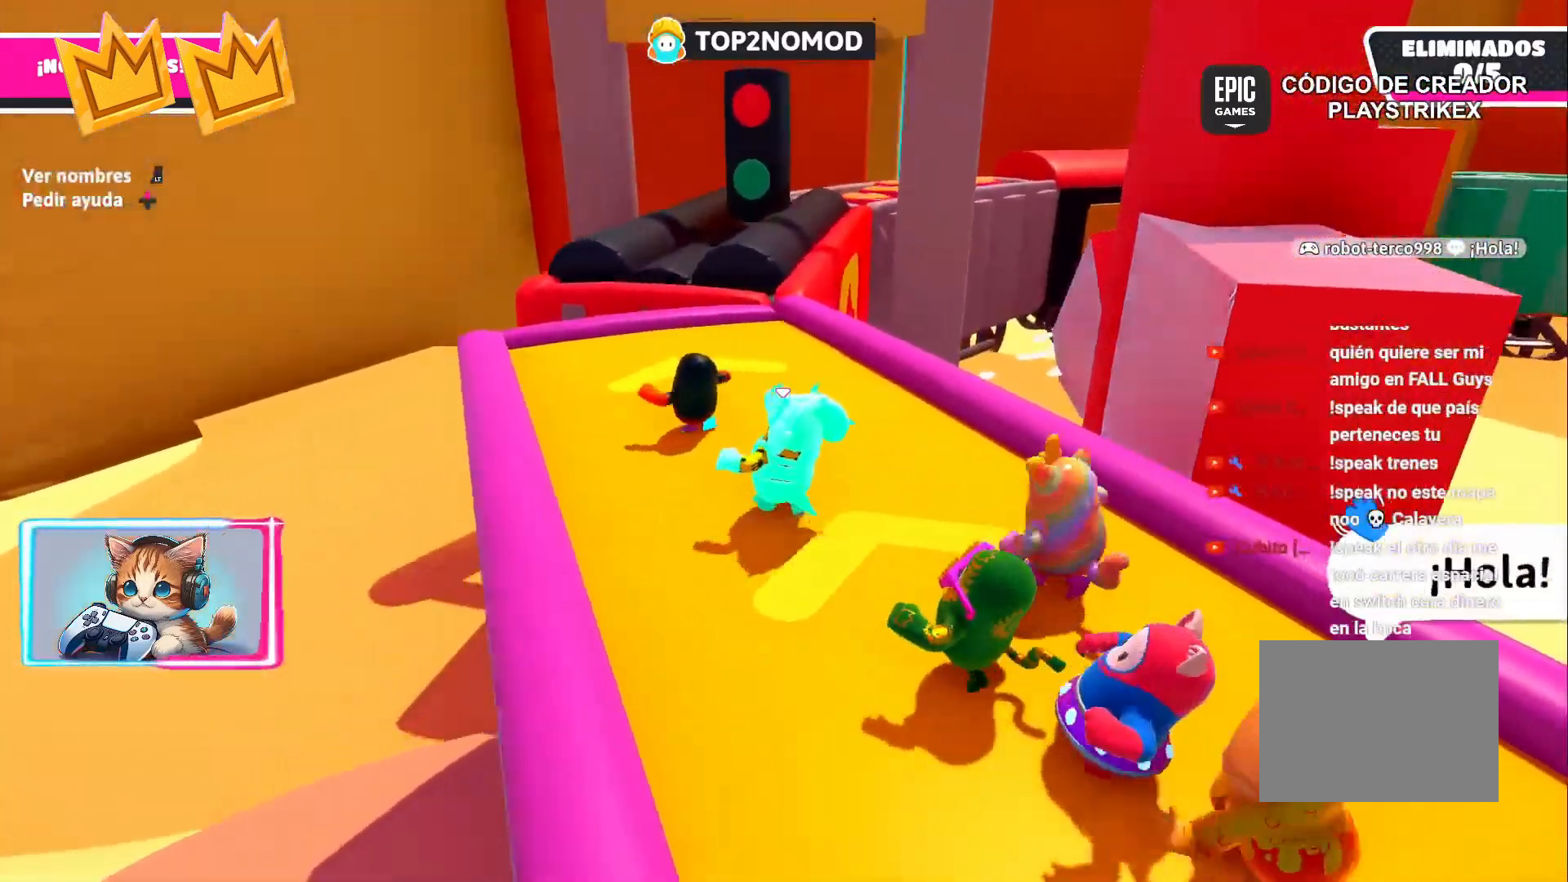
{"buttons": [], "left_stick": "up-left", "right_stick": "center", "events": [[17, "right_stick", "center"], [217, "right_stick", "right"], [333, "right_stick", "center"]]}